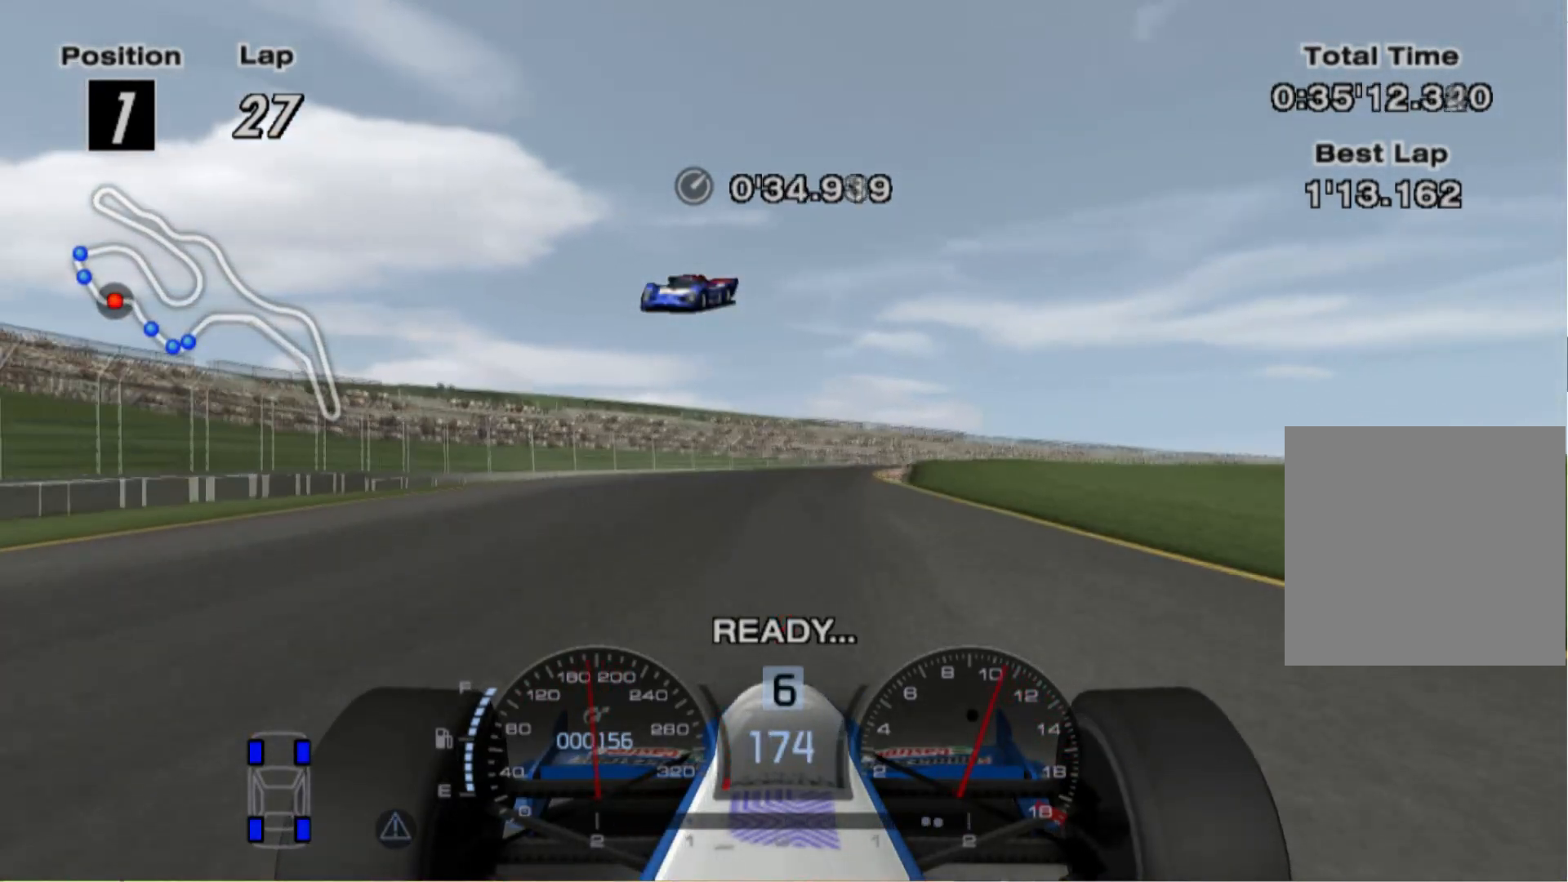
Gameplay with a controller (Xbox layout); each line is a JSON object with the inputs held at the frame after it. "events" lists button and stick changes between this image and that frame as [ms after this image, input, new state], when the widget could be followed in between. Not read: R2.
{"buttons": [], "left_stick": "right", "right_stick": "center", "events": [[40, "L2", "down"], [140, "X", "down"], [300, "X", "up"], [460, "L2", "up"]]}
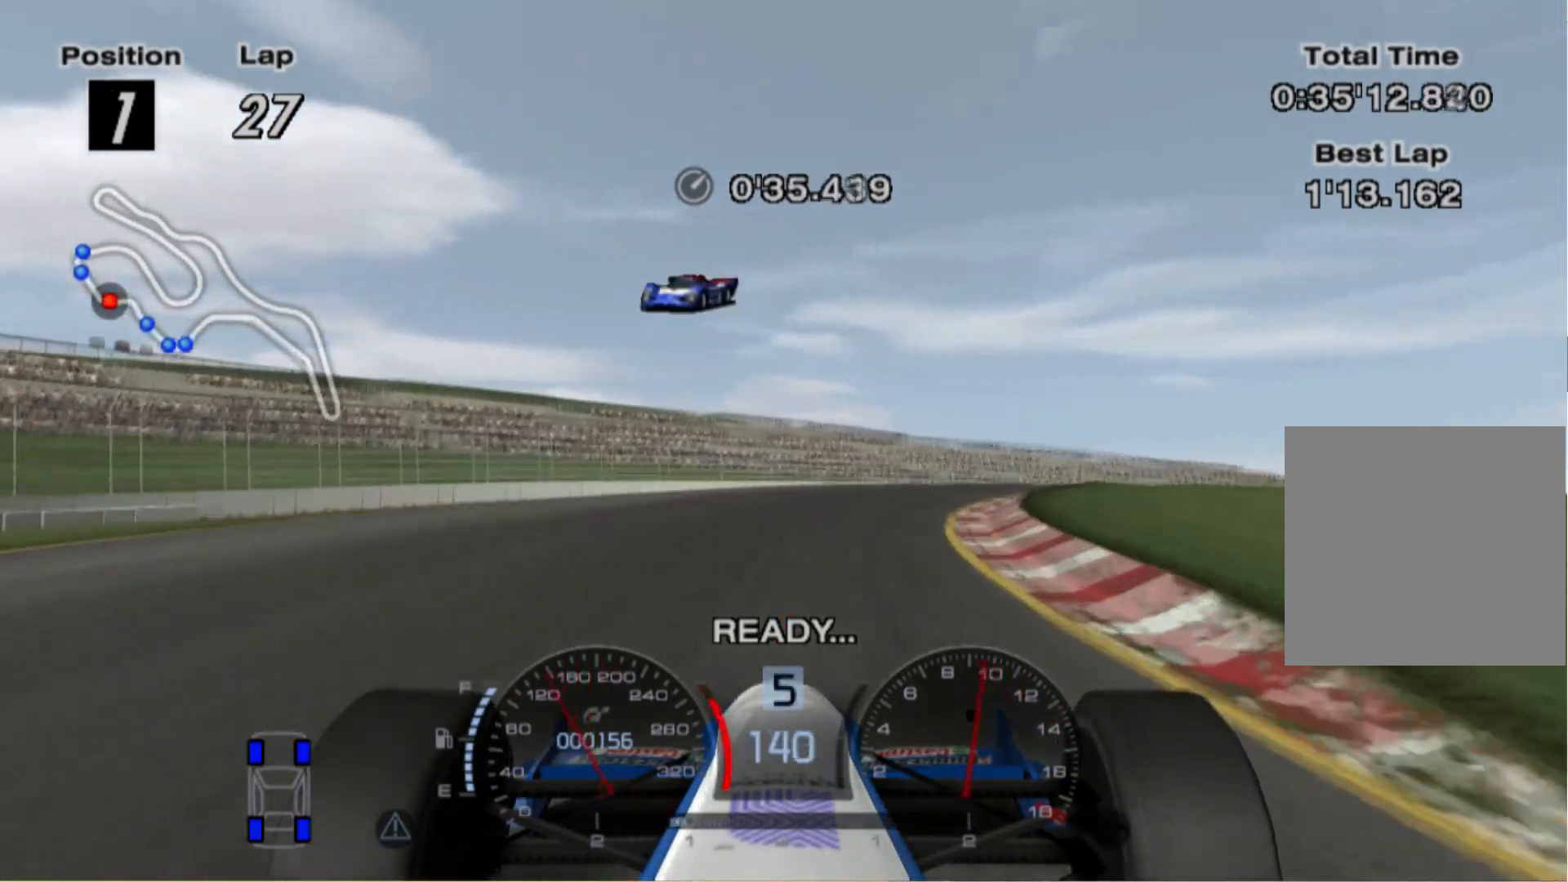
{"buttons": [], "left_stick": "right", "right_stick": "center", "events": []}
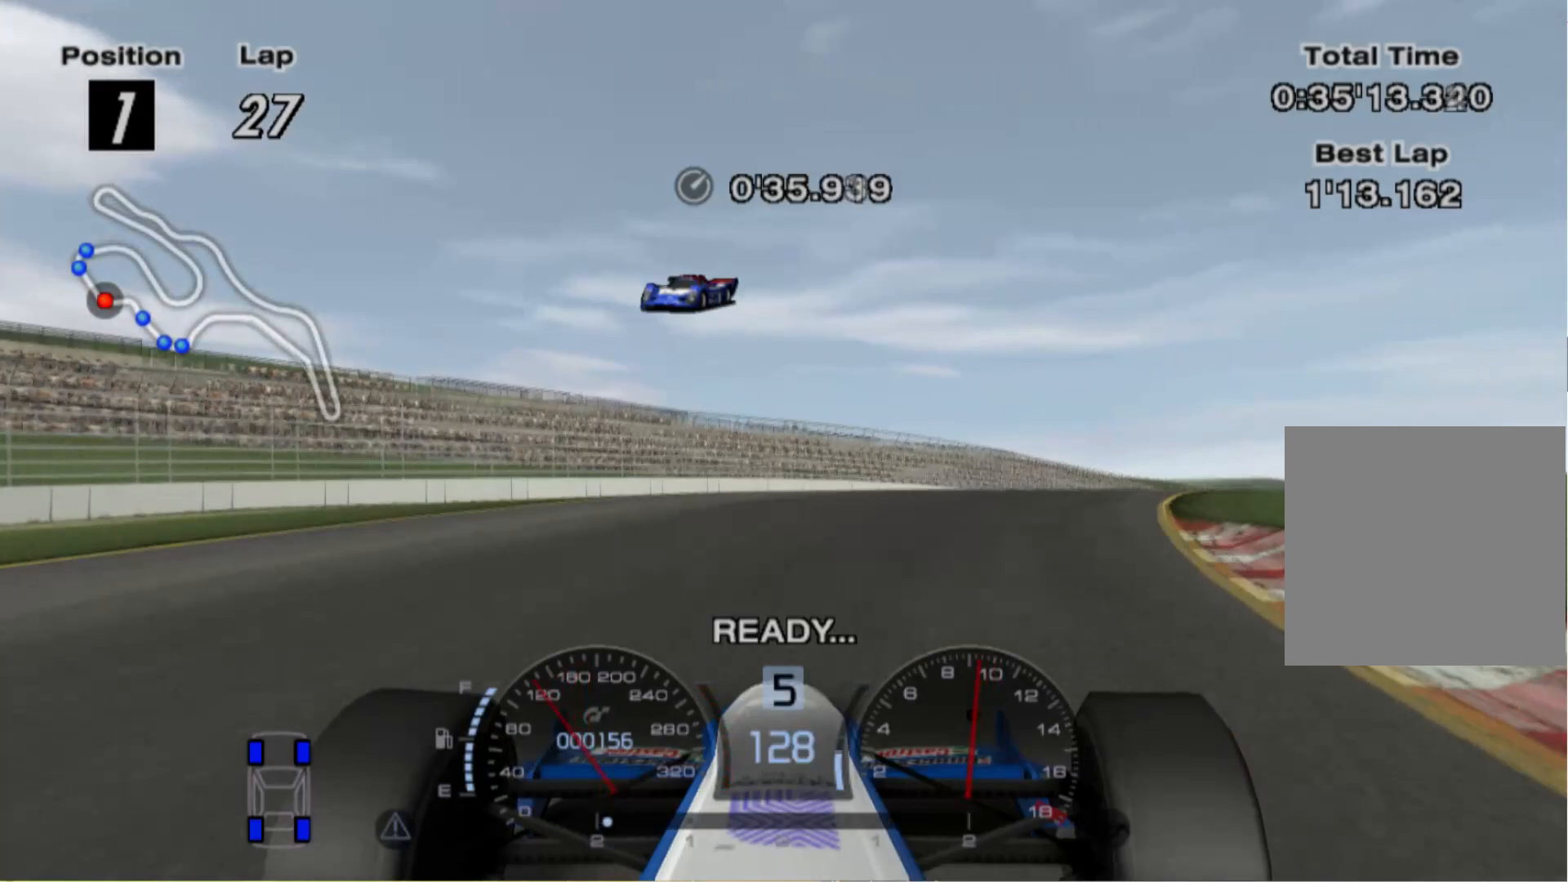
{"buttons": [], "left_stick": "right", "right_stick": "center", "events": []}
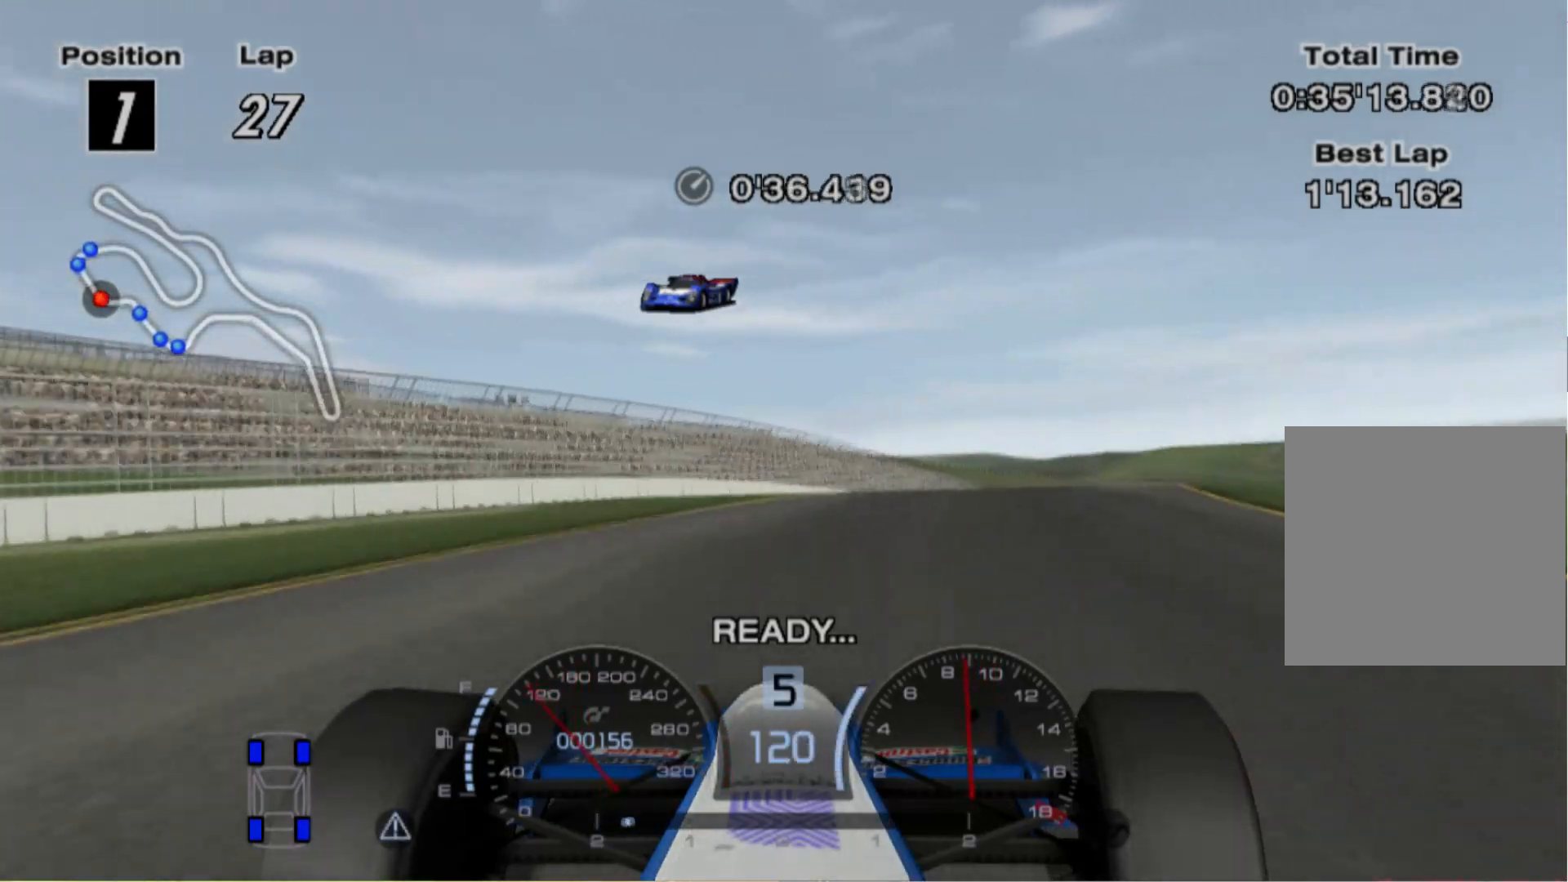
{"buttons": [], "left_stick": "right", "right_stick": "center", "events": []}
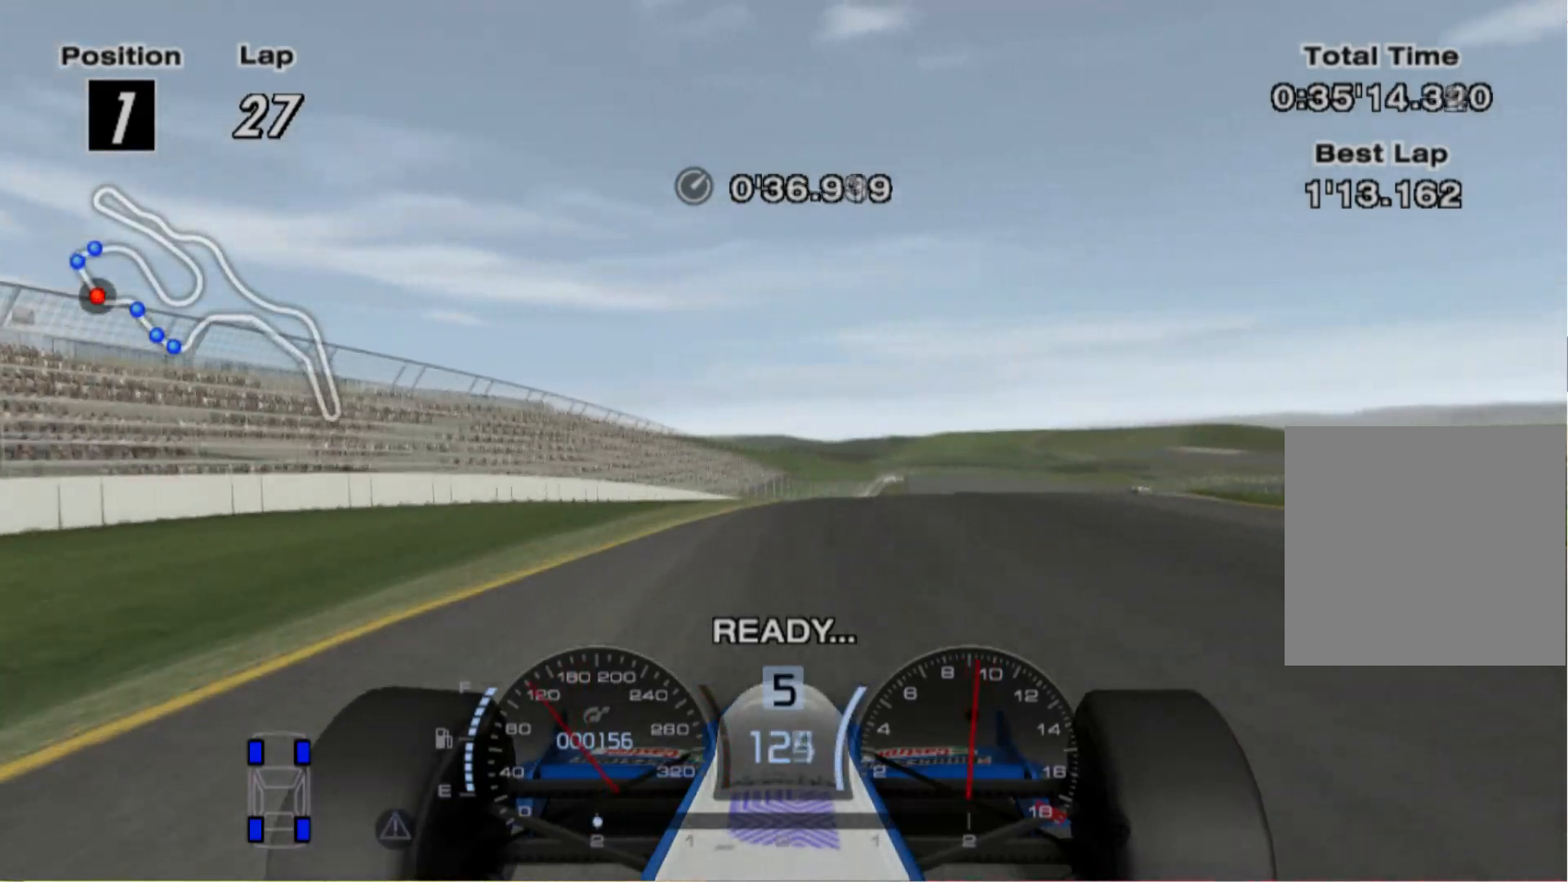
{"buttons": [], "left_stick": "center", "right_stick": "center", "events": [[120, "left_stick", "center"], [360, "left_stick", "left"], [420, "left_stick", "center"]]}
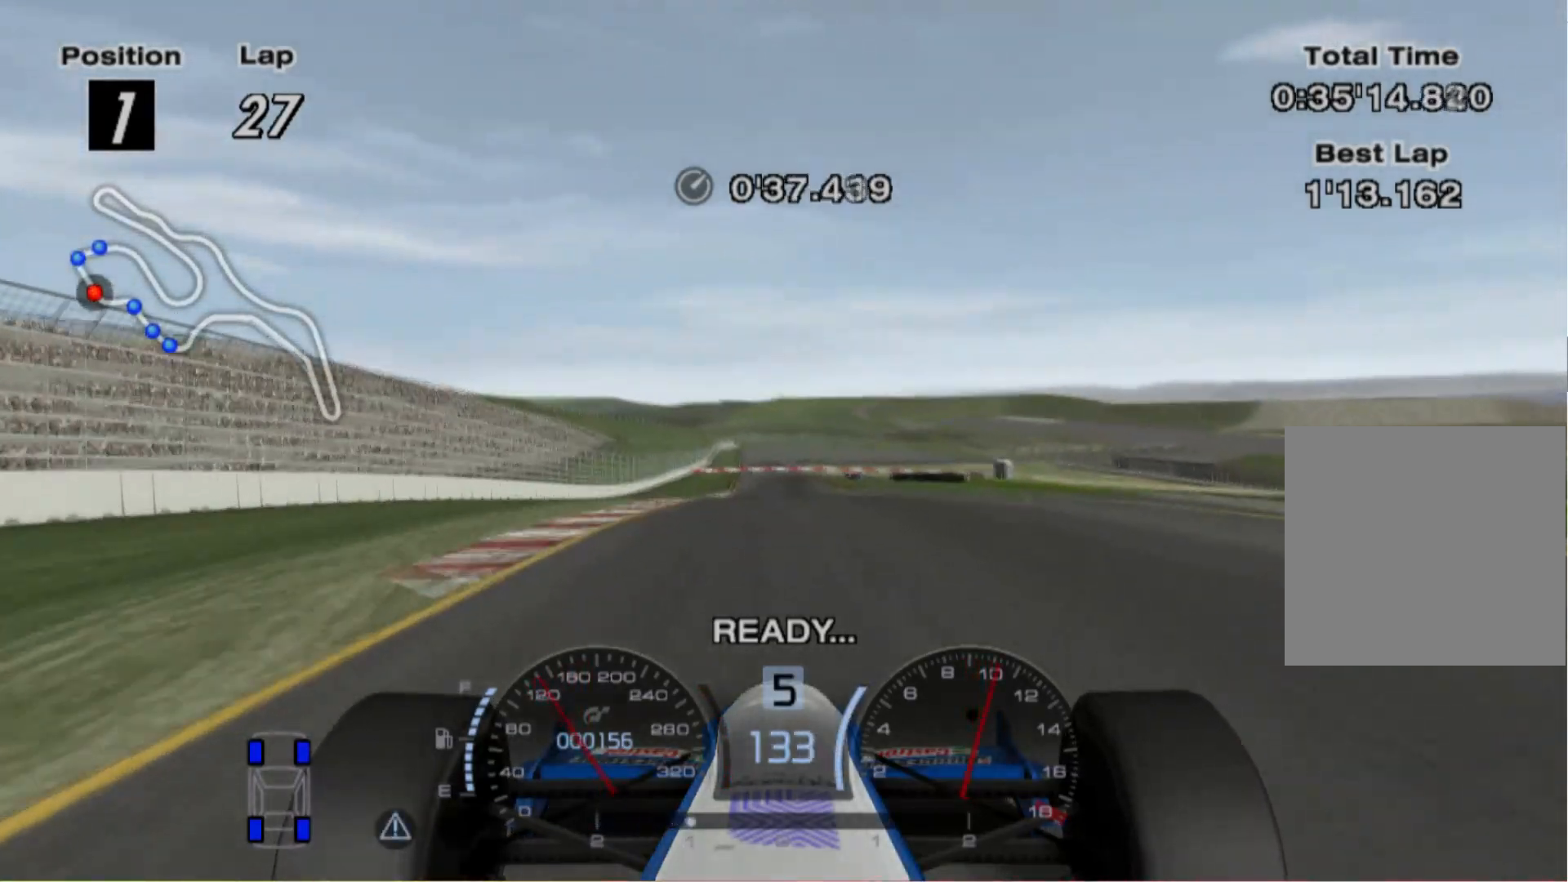
{"buttons": [], "left_stick": "left", "right_stick": "center", "events": [[60, "left_stick", "left"]]}
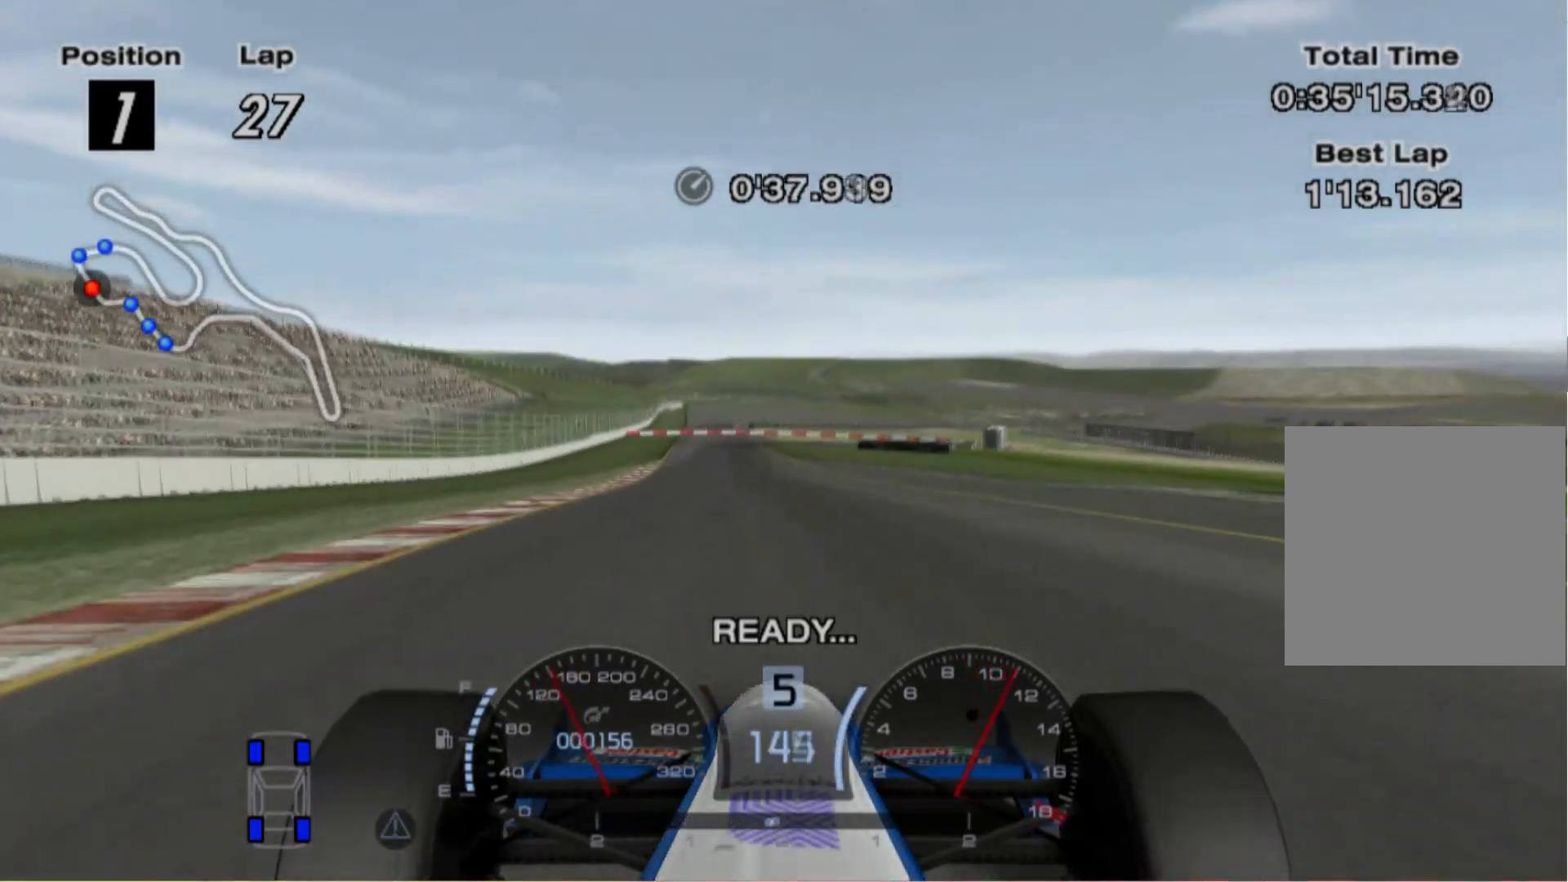
{"buttons": [], "left_stick": "center", "right_stick": "center", "events": [[460, "left_stick", "center"]]}
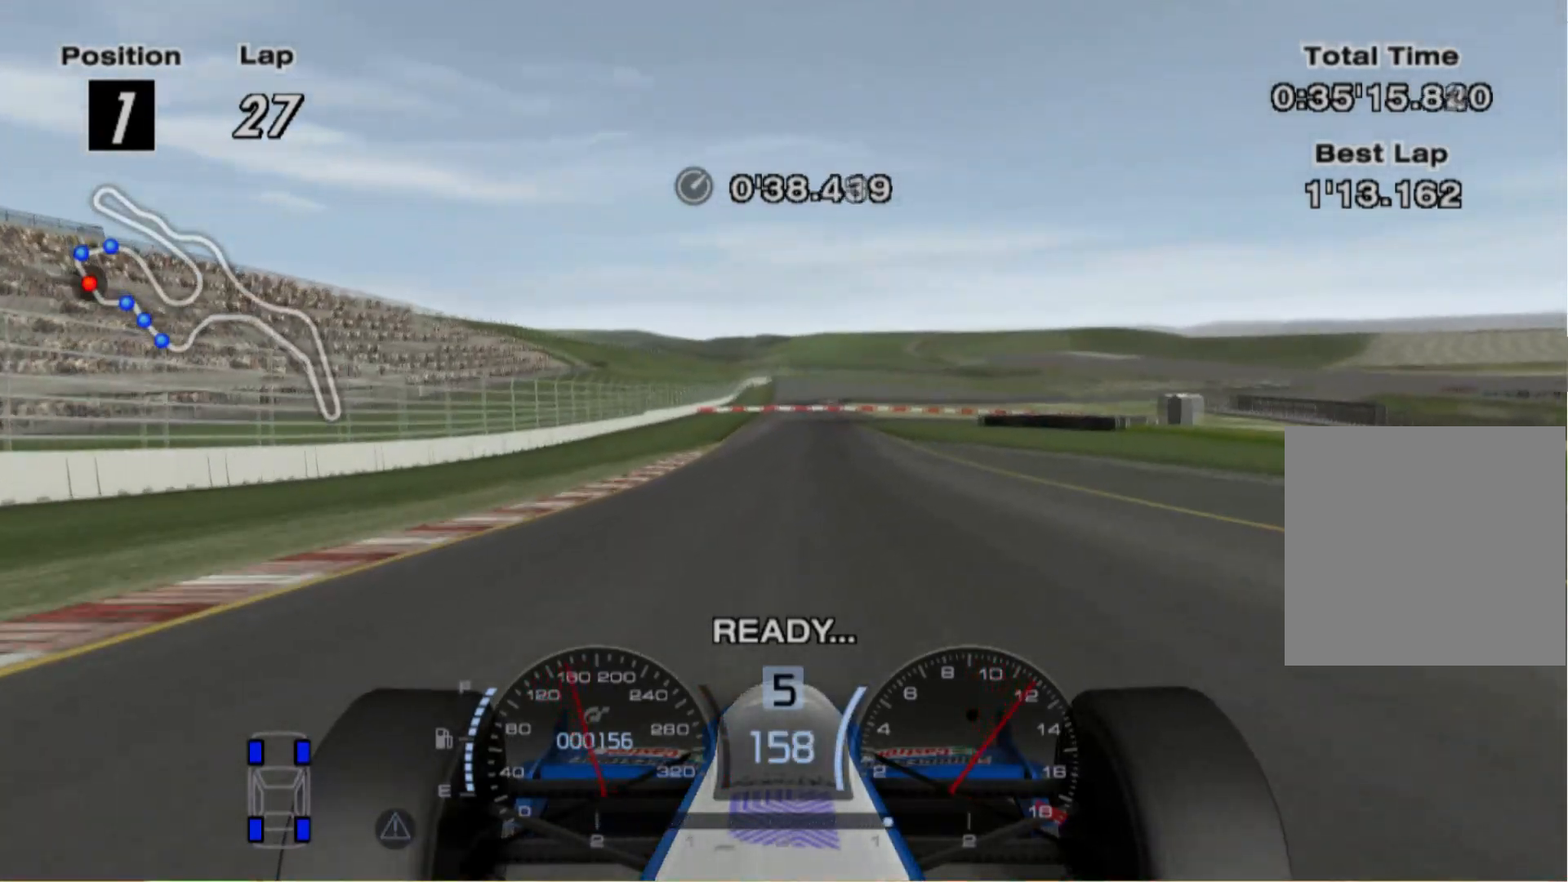
{"buttons": [], "left_stick": "right", "right_stick": "center", "events": [[300, "left_stick", "right"]]}
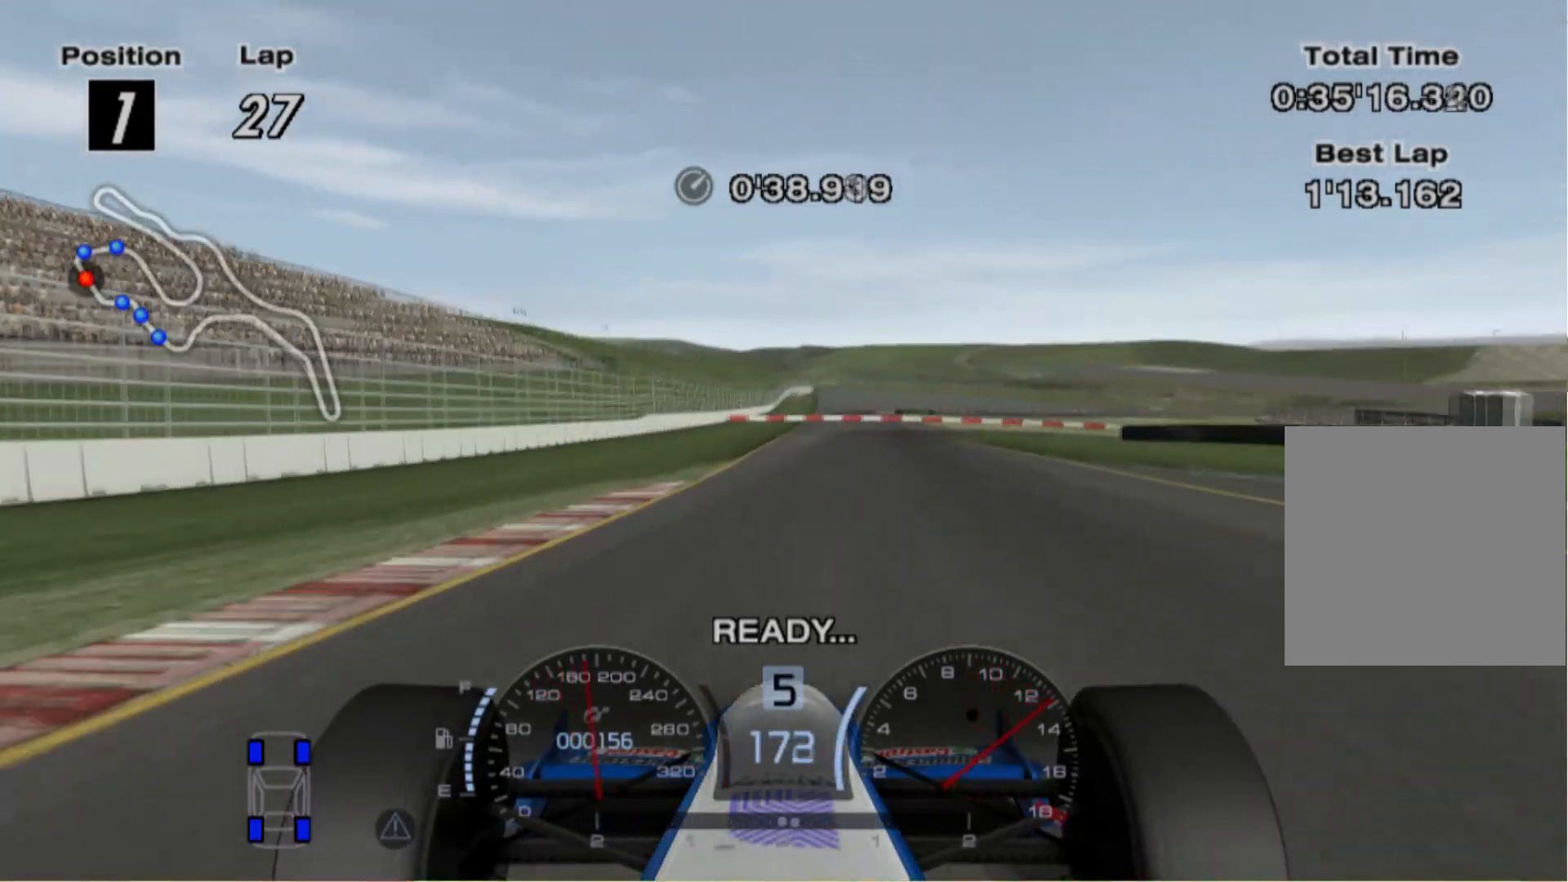
{"buttons": ["L2"], "left_stick": "center", "right_stick": "center"}
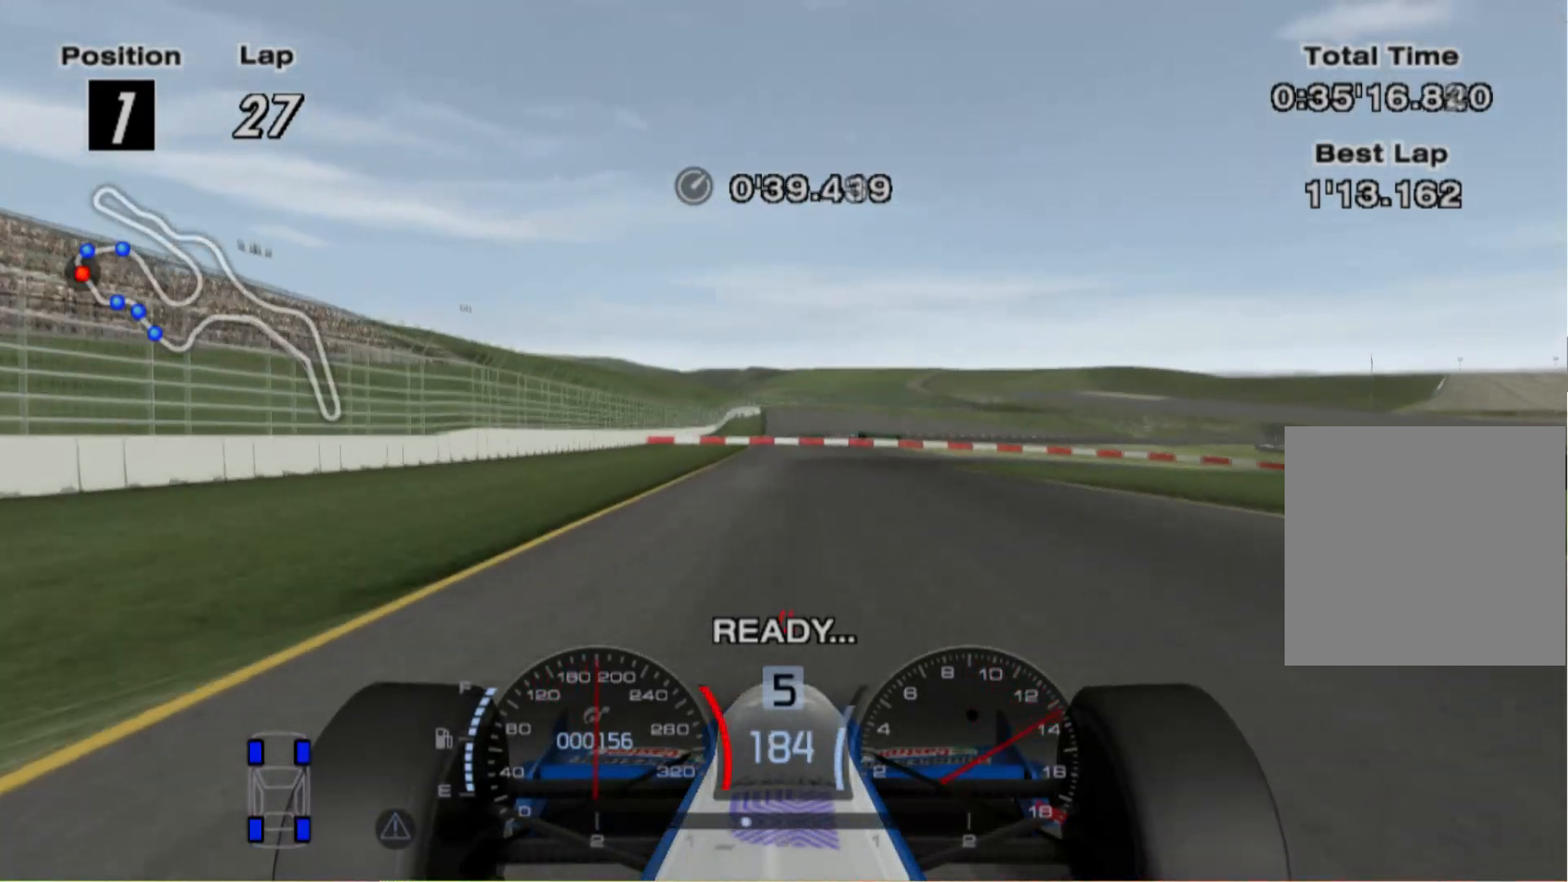
{"buttons": ["X", "L2"], "left_stick": "right", "right_stick": "center", "events": [[220, "left_stick", "right"], [360, "X", "down"]]}
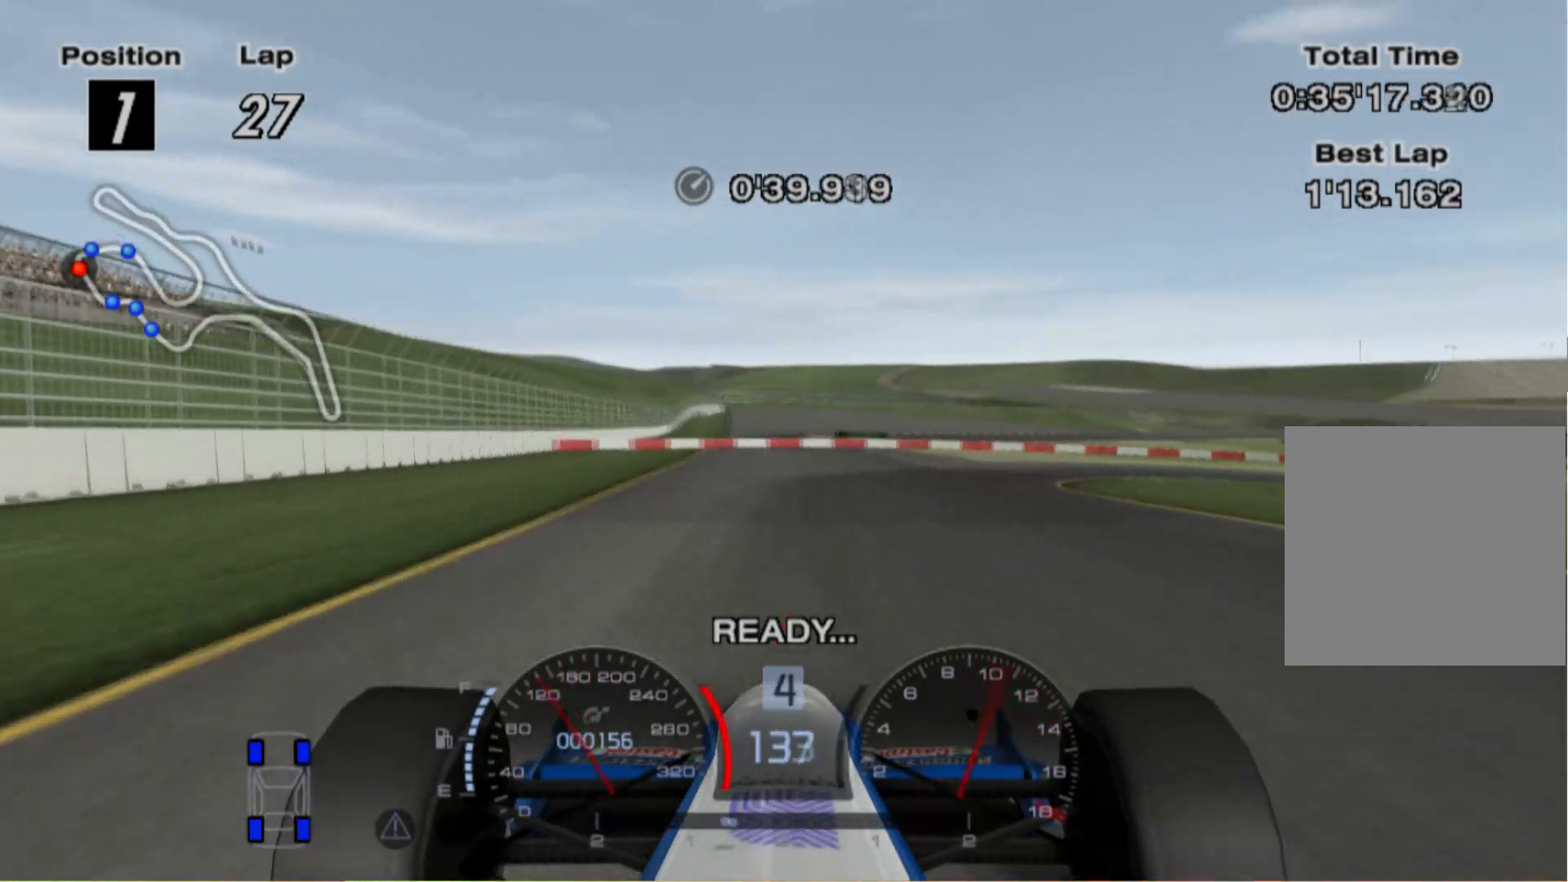
{"buttons": [], "left_stick": "right", "right_stick": "center", "events": [[20, "X", "up"], [100, "L2", "up"]]}
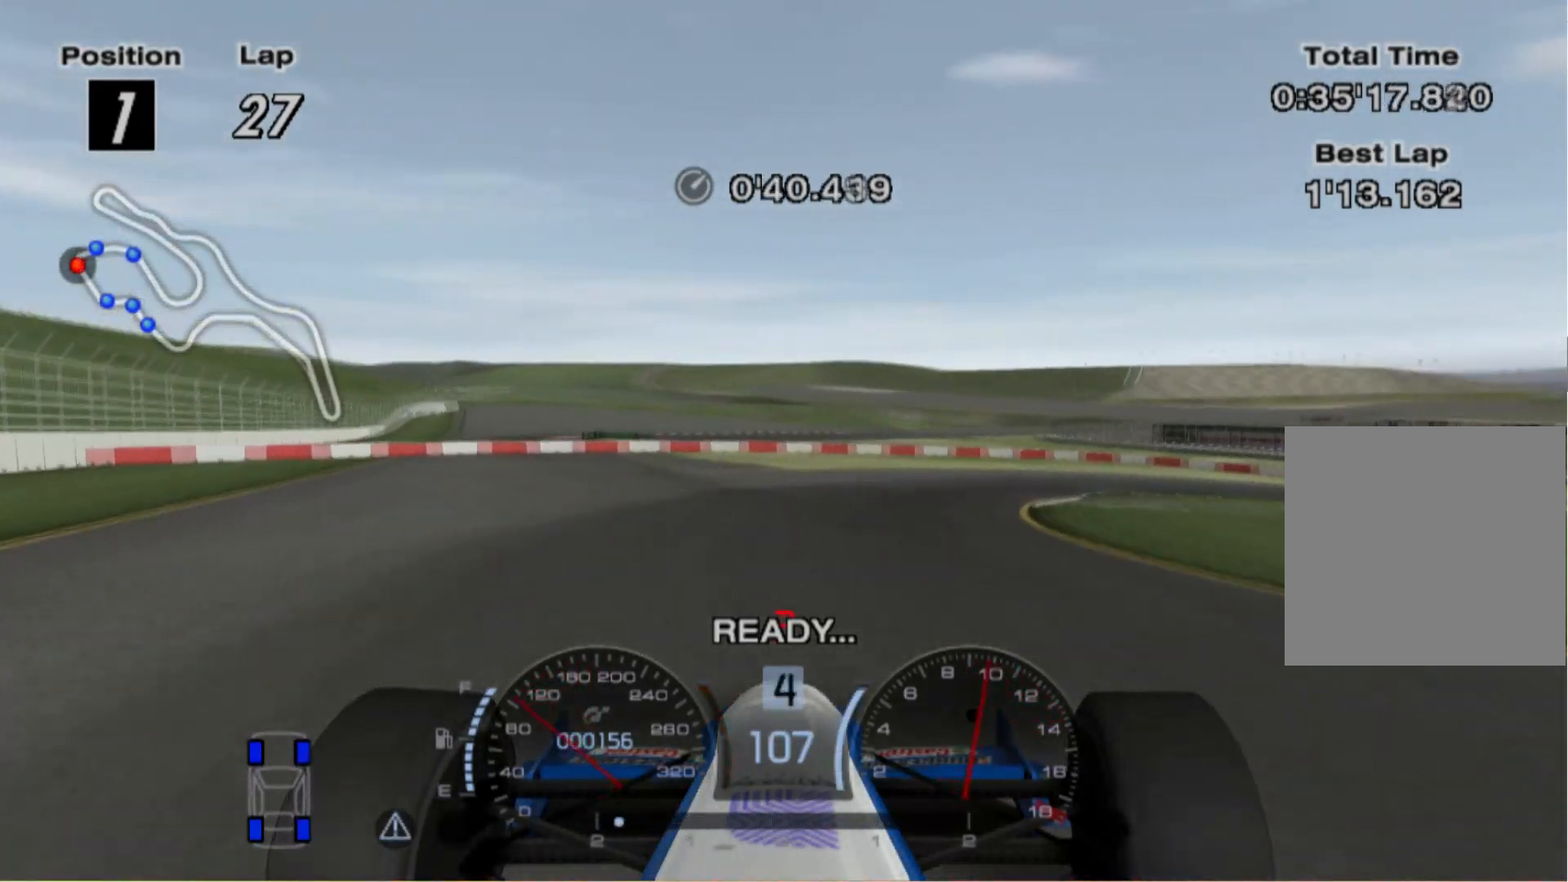
{"buttons": [], "left_stick": "right", "right_stick": "center", "events": []}
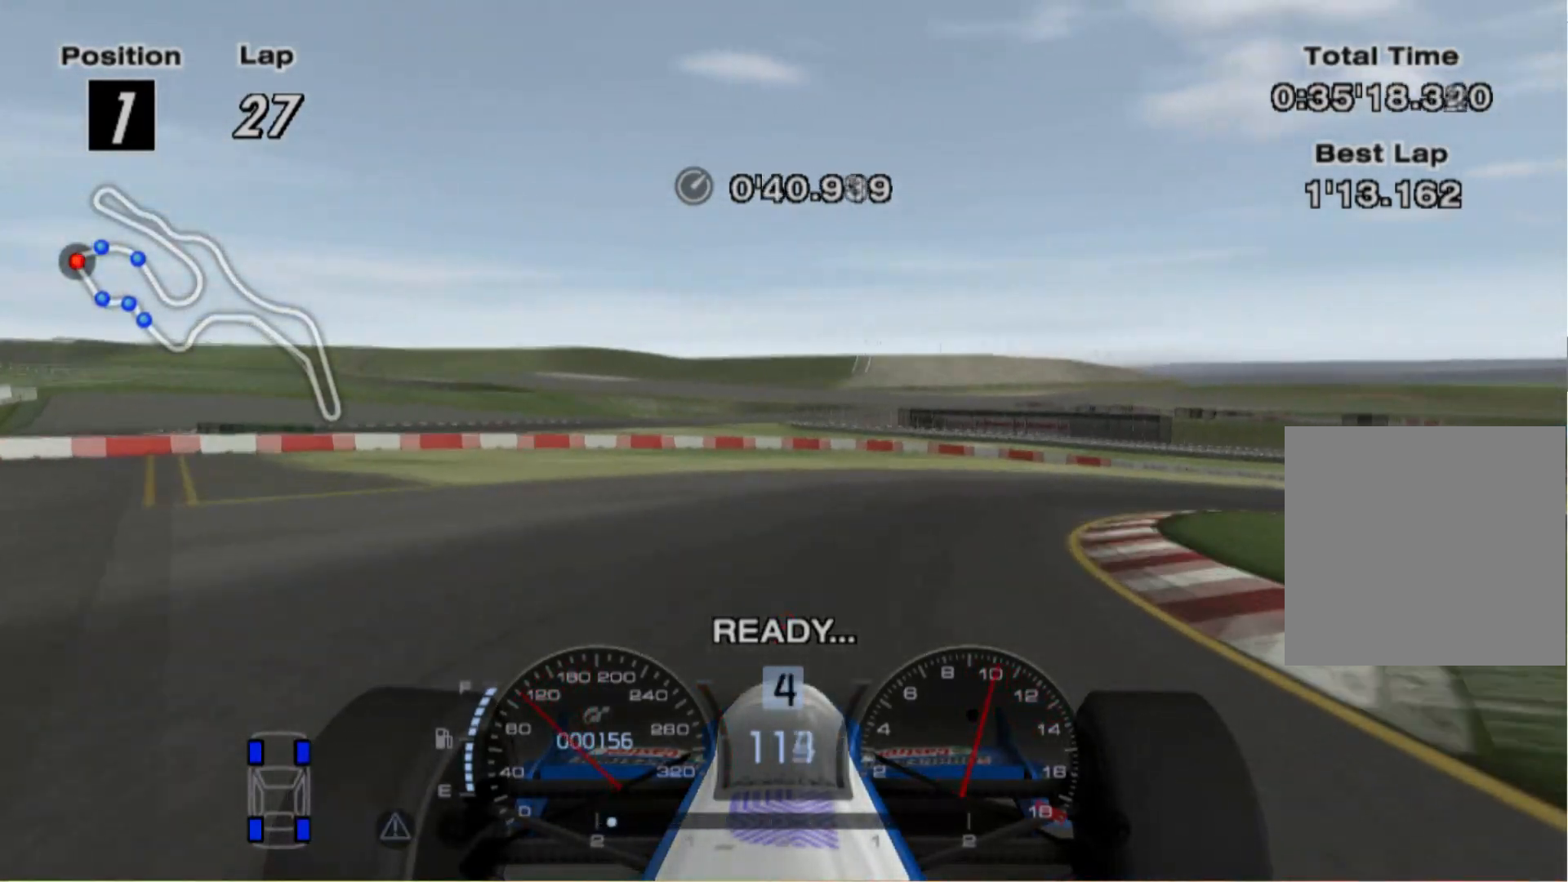
{"buttons": [], "left_stick": "right", "right_stick": "center", "events": []}
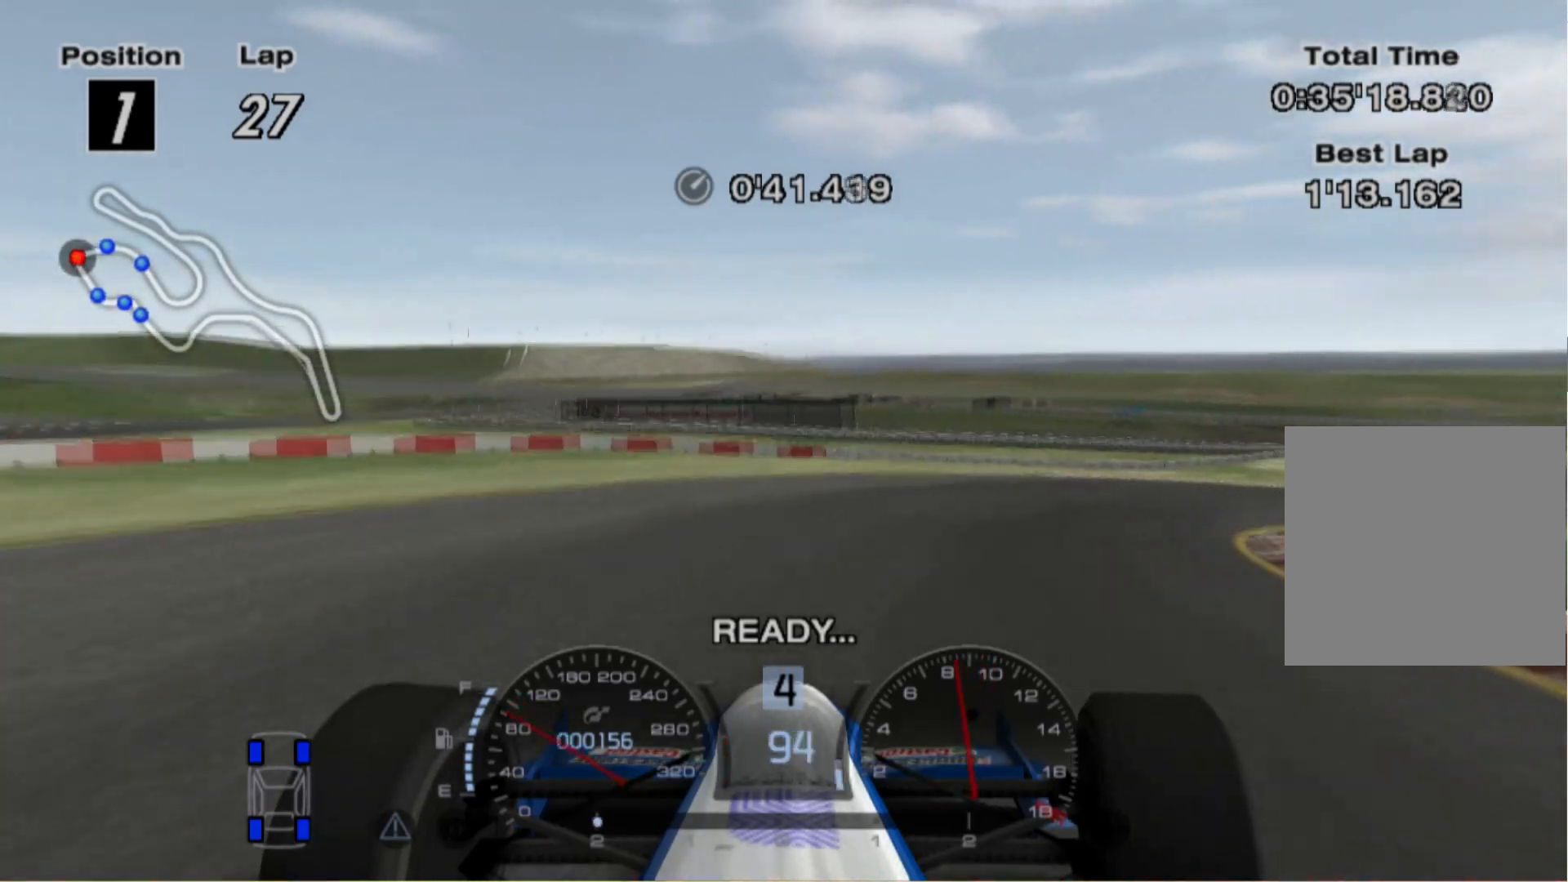
{"buttons": [], "left_stick": "right", "right_stick": "center", "events": []}
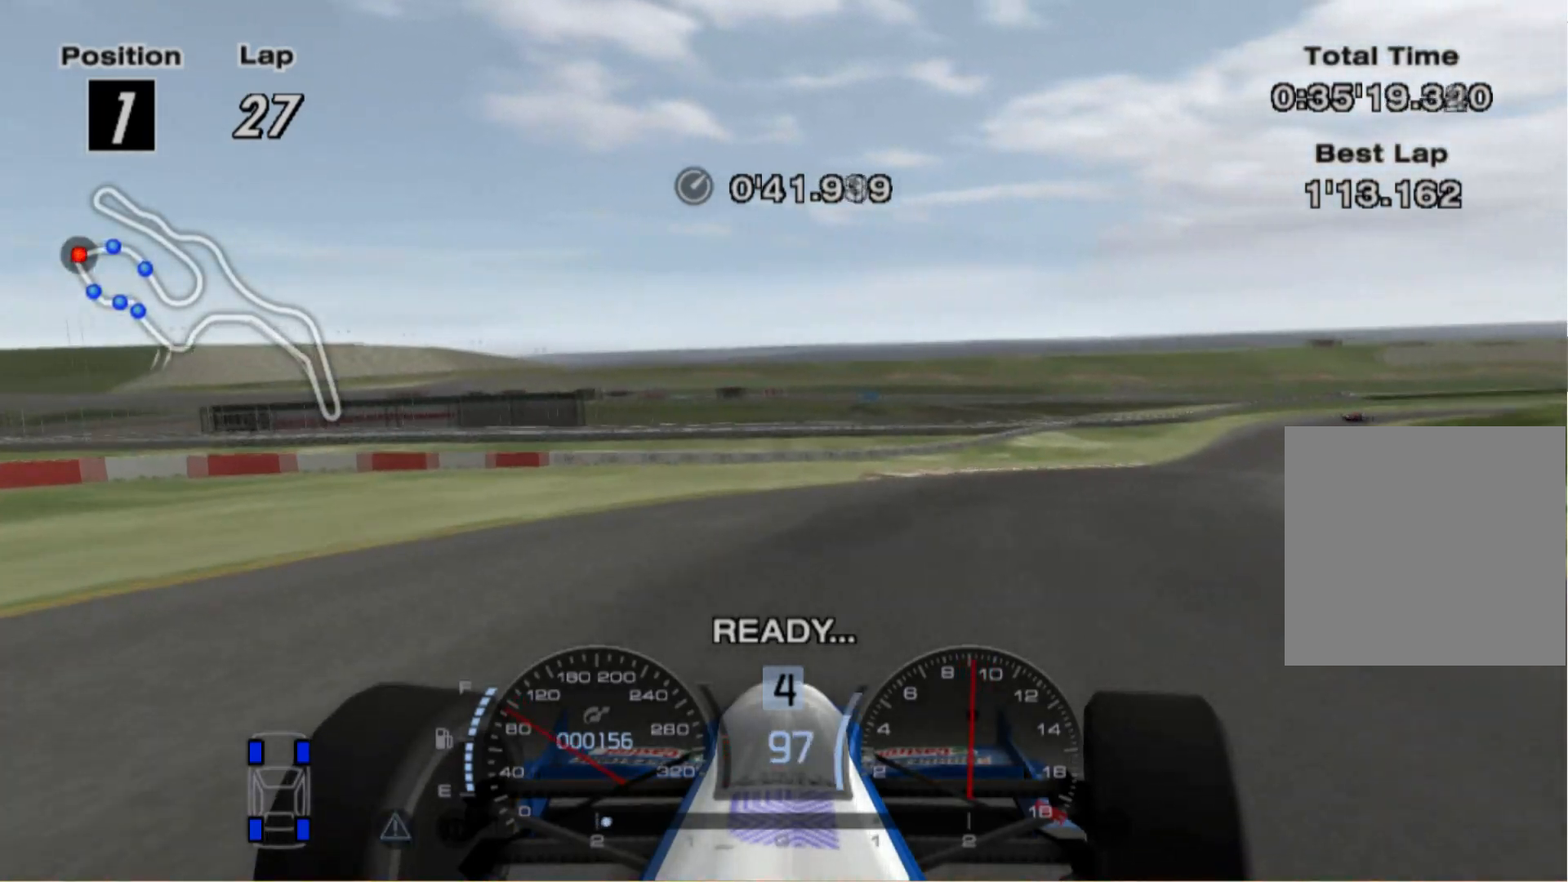
{"buttons": [], "left_stick": "right", "right_stick": "center", "events": []}
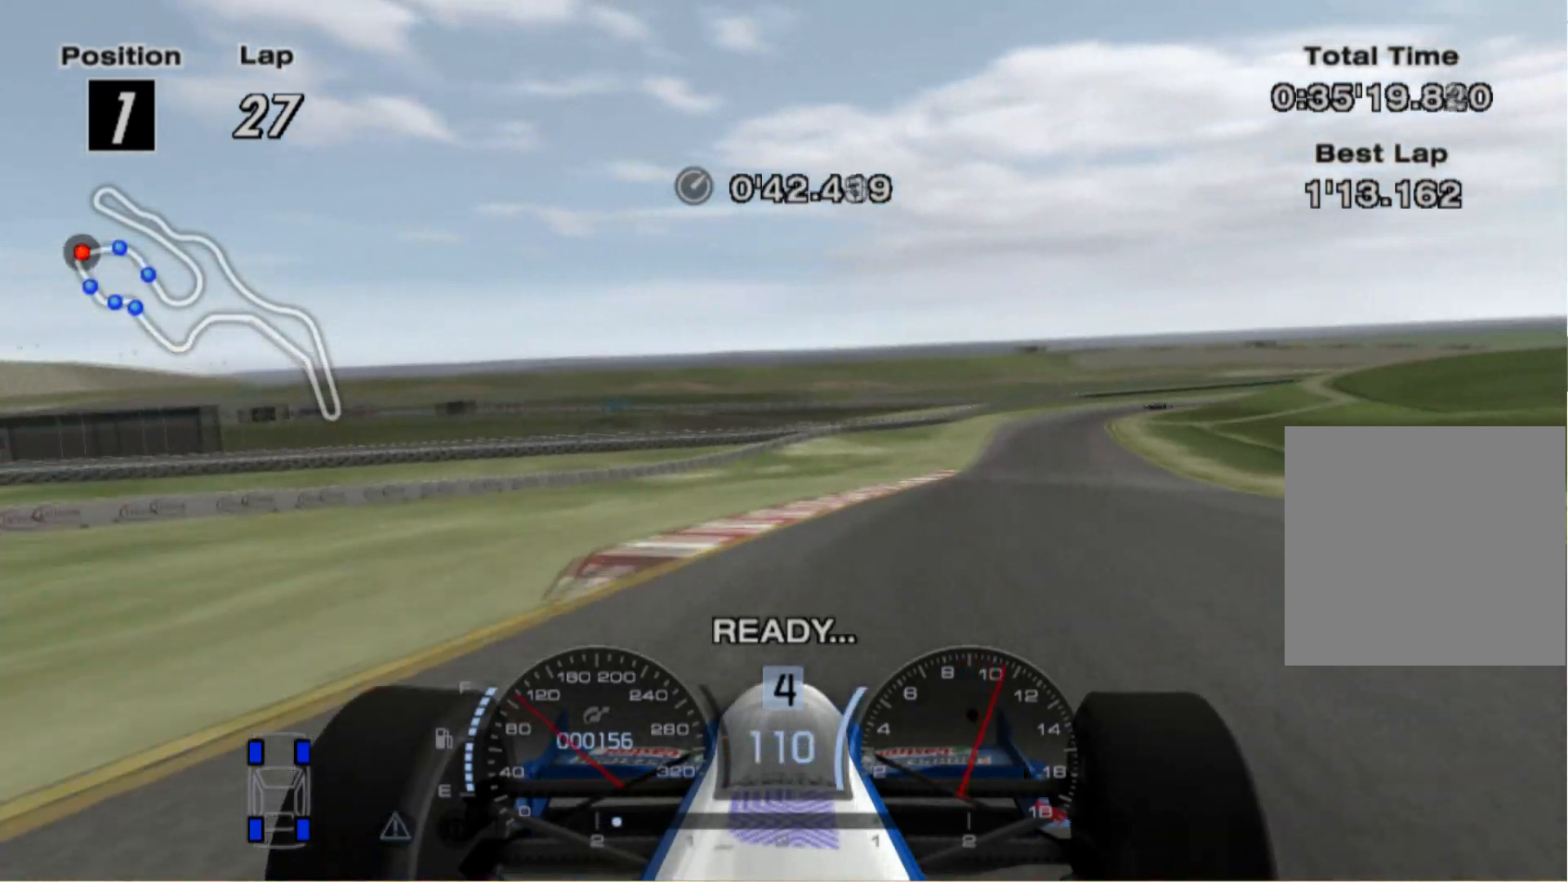
{"buttons": [], "left_stick": "center", "right_stick": "center", "events": [[200, "left_stick", "center"]]}
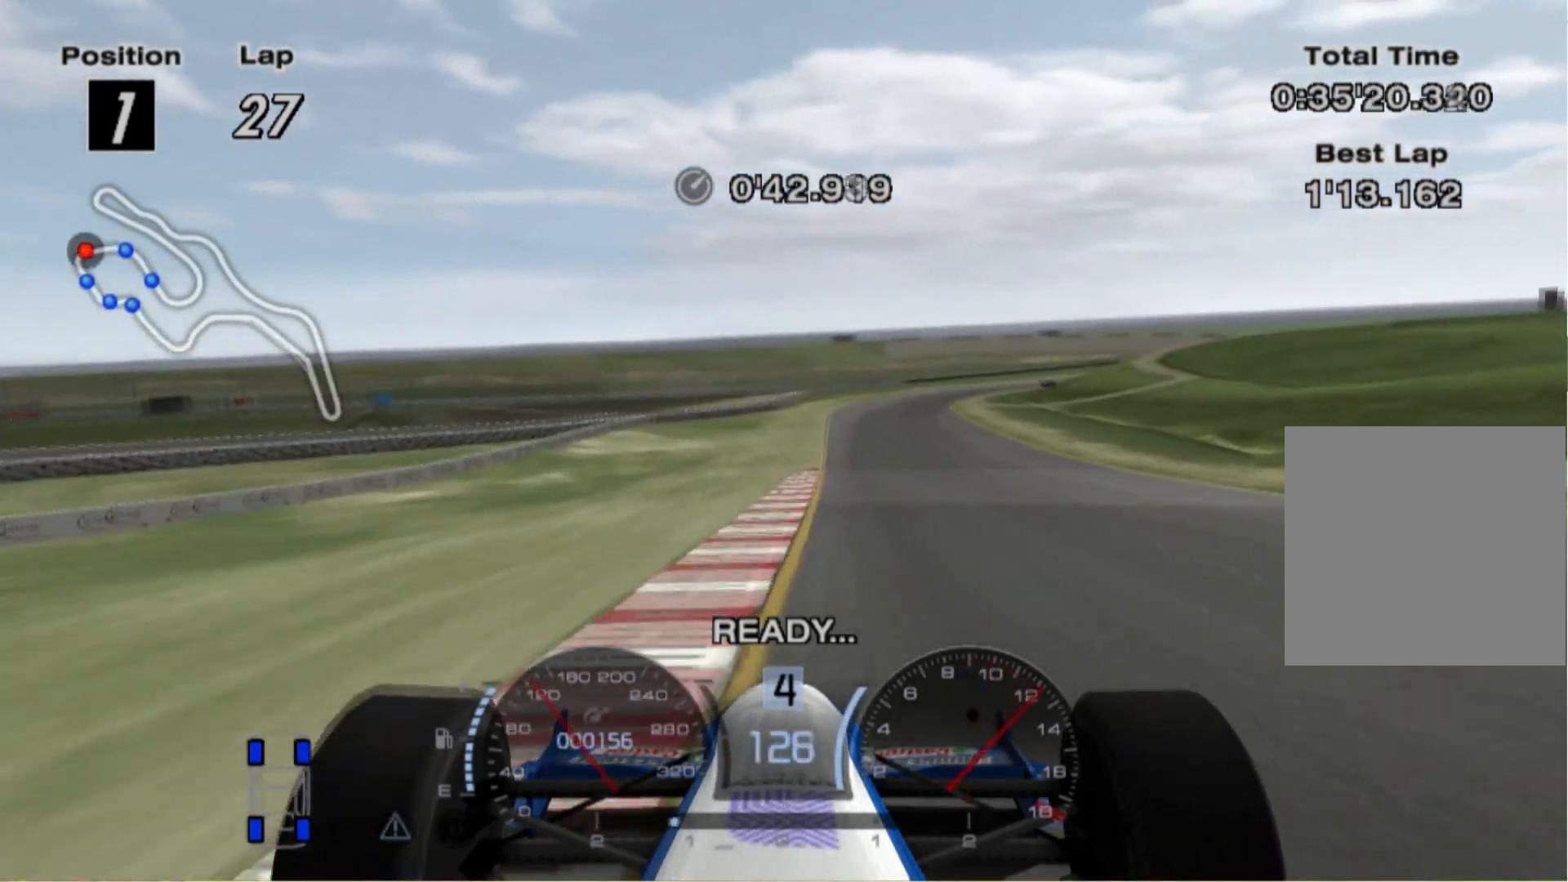
{"buttons": [], "left_stick": "center", "right_stick": "center", "events": []}
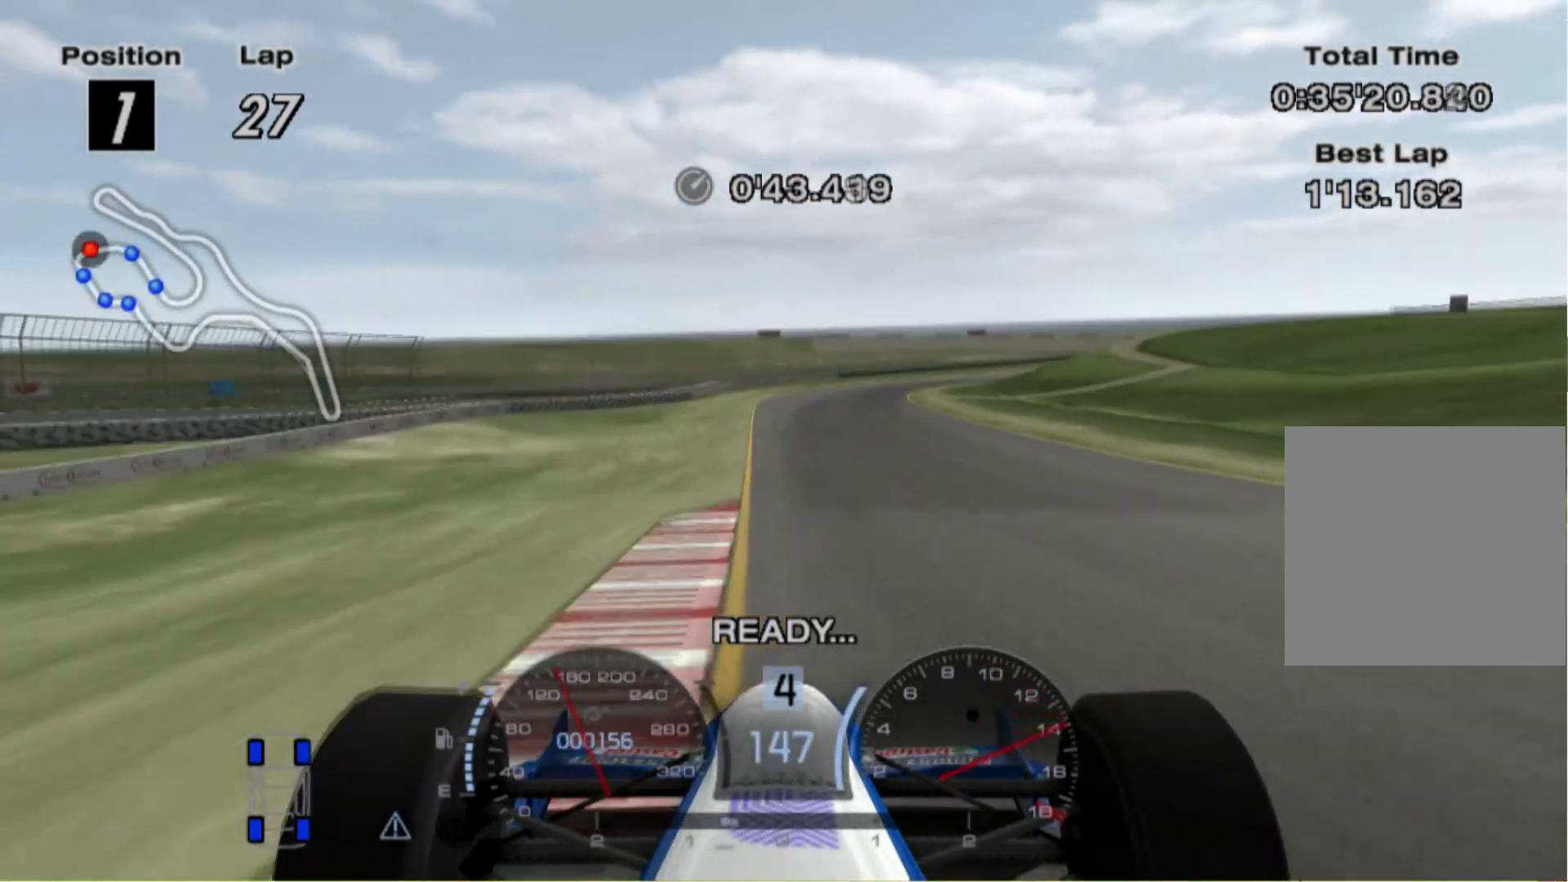
{"buttons": ["A"], "left_stick": "center", "right_stick": "center", "events": [[160, "left_stick", "left"], [280, "left_stick", "center"], [480, "A", "down"]]}
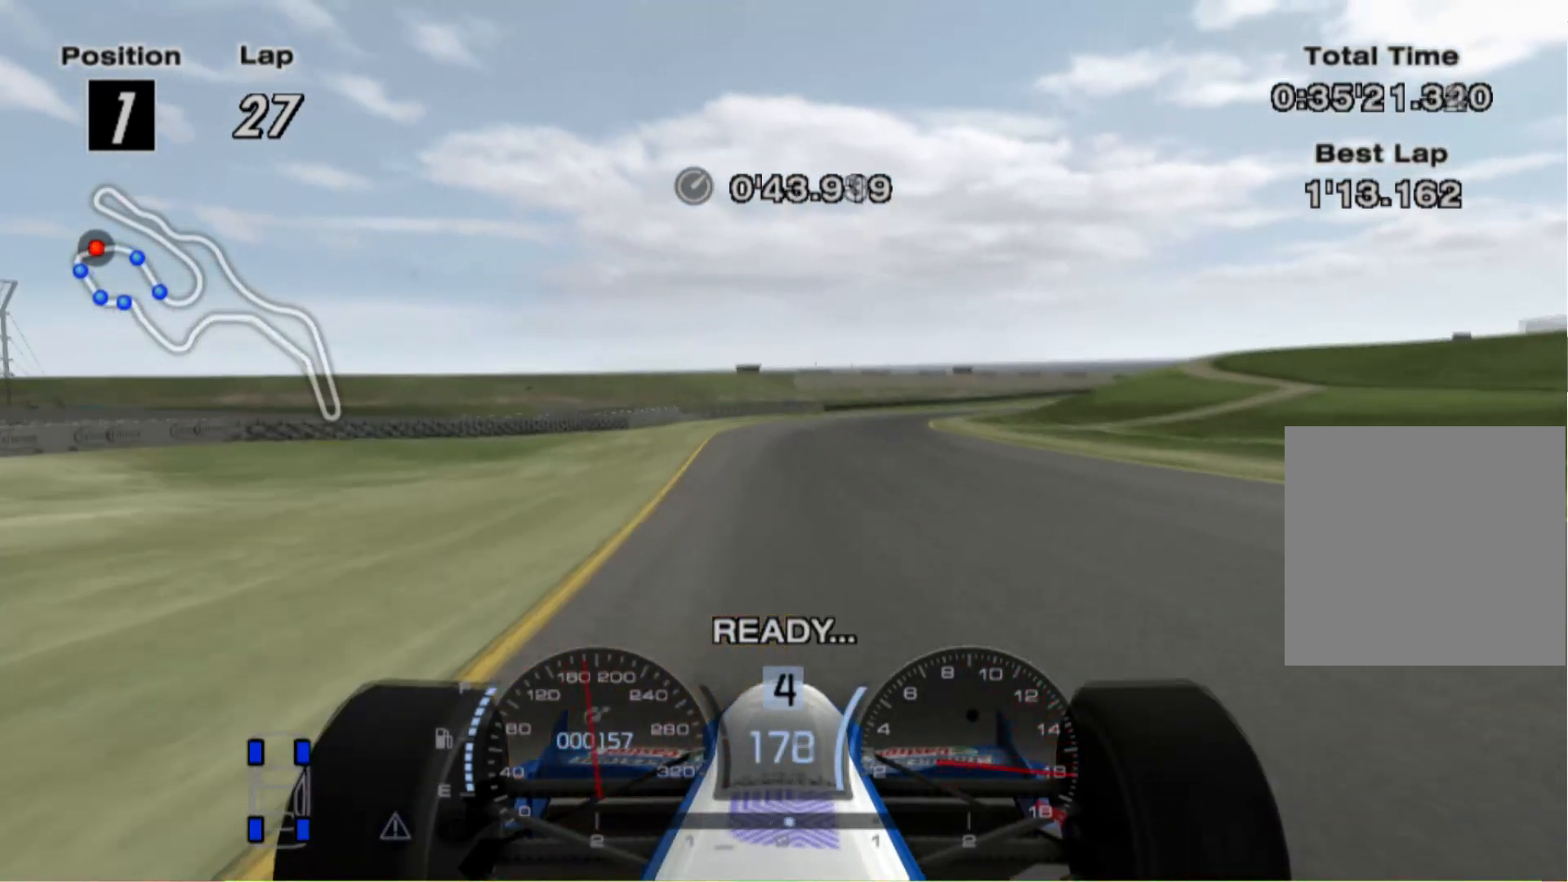
{"buttons": [], "left_stick": "right", "right_stick": "center", "events": [[120, "A", "up"], [200, "left_stick", "right"]]}
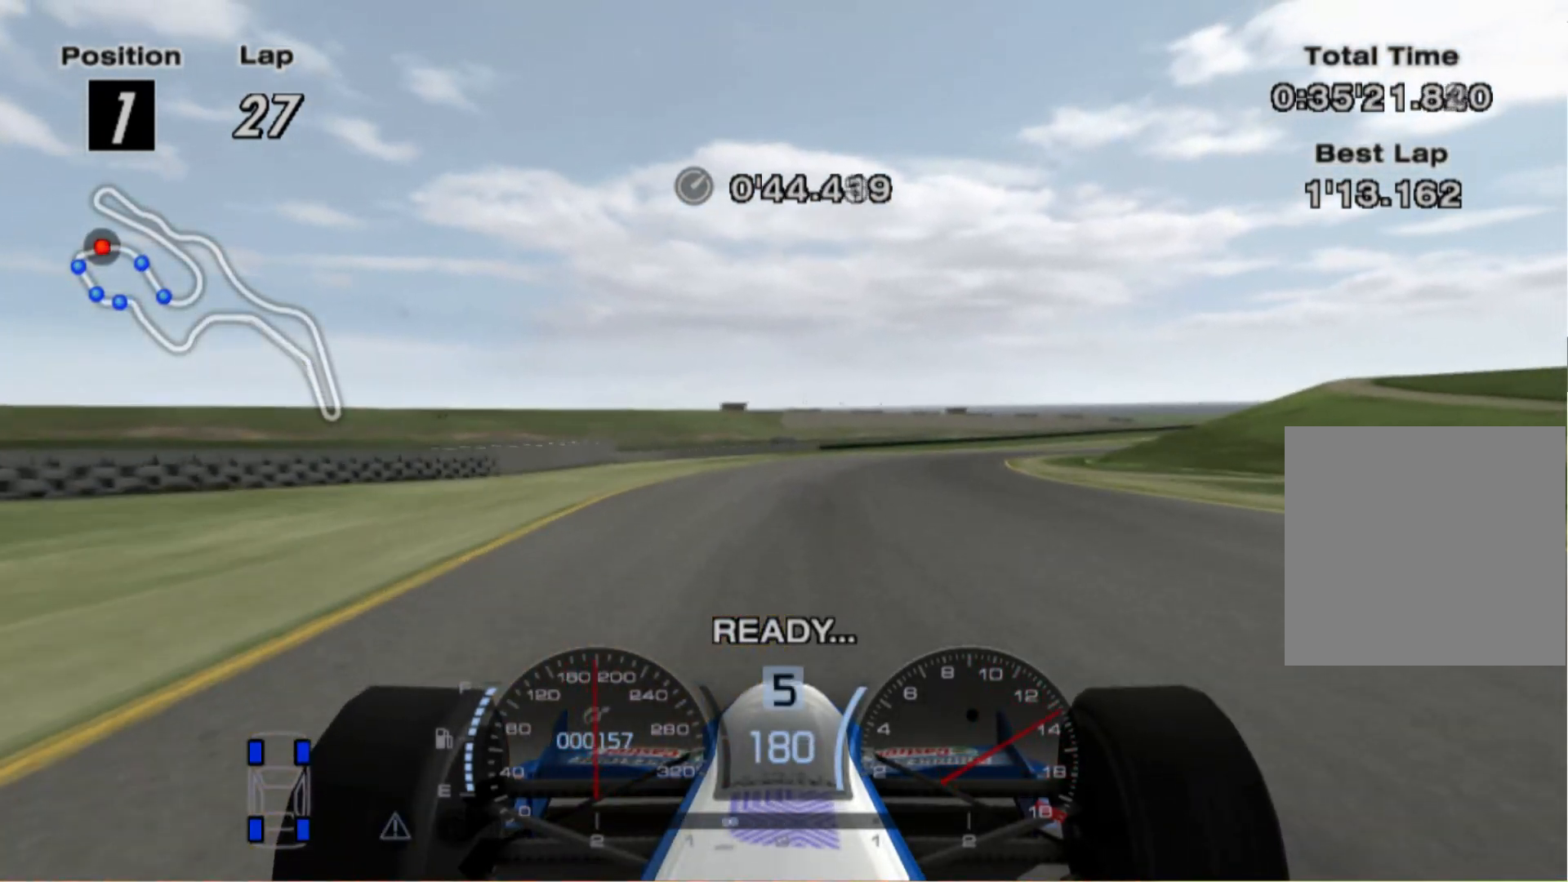
{"buttons": [], "left_stick": "right", "right_stick": "center", "events": []}
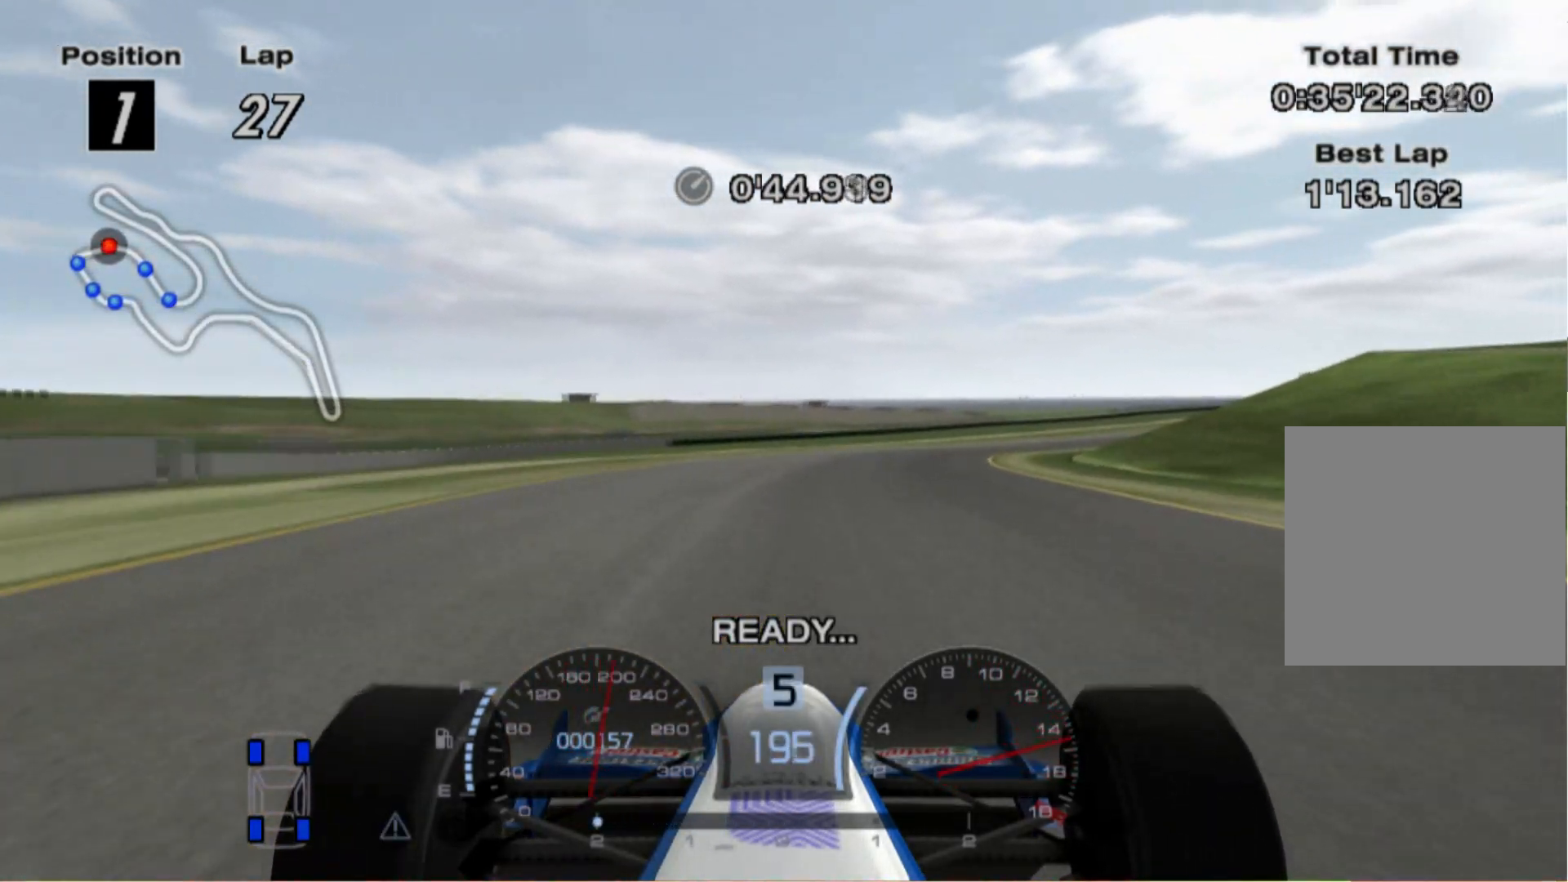
{"buttons": [], "left_stick": "right", "right_stick": "center", "events": []}
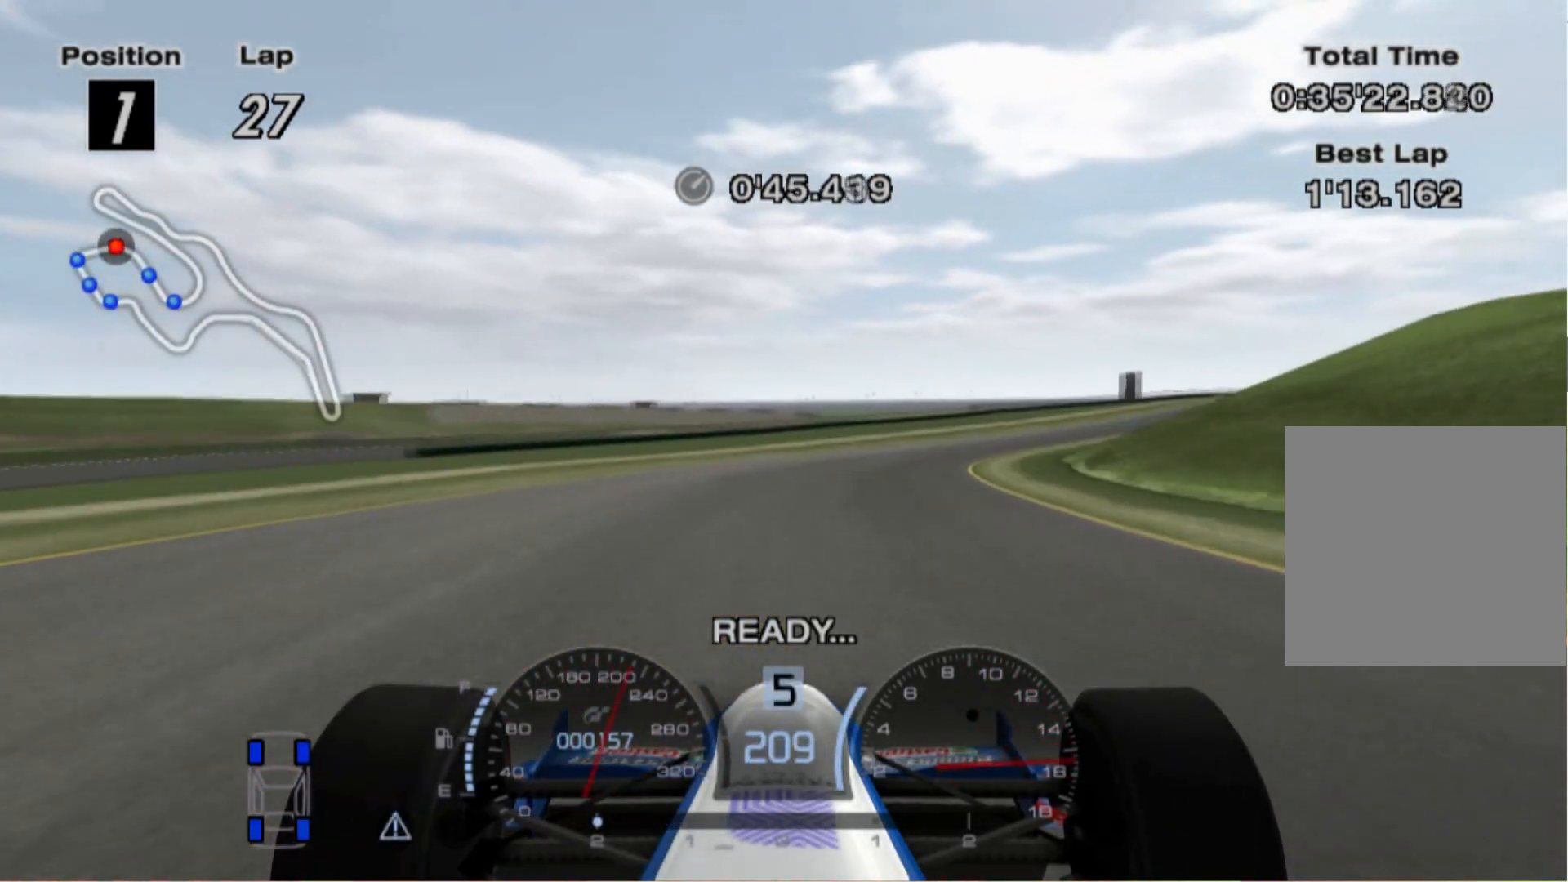
{"buttons": [], "left_stick": "right", "right_stick": "center", "events": [[360, "A", "down"], [460, "A", "up"]]}
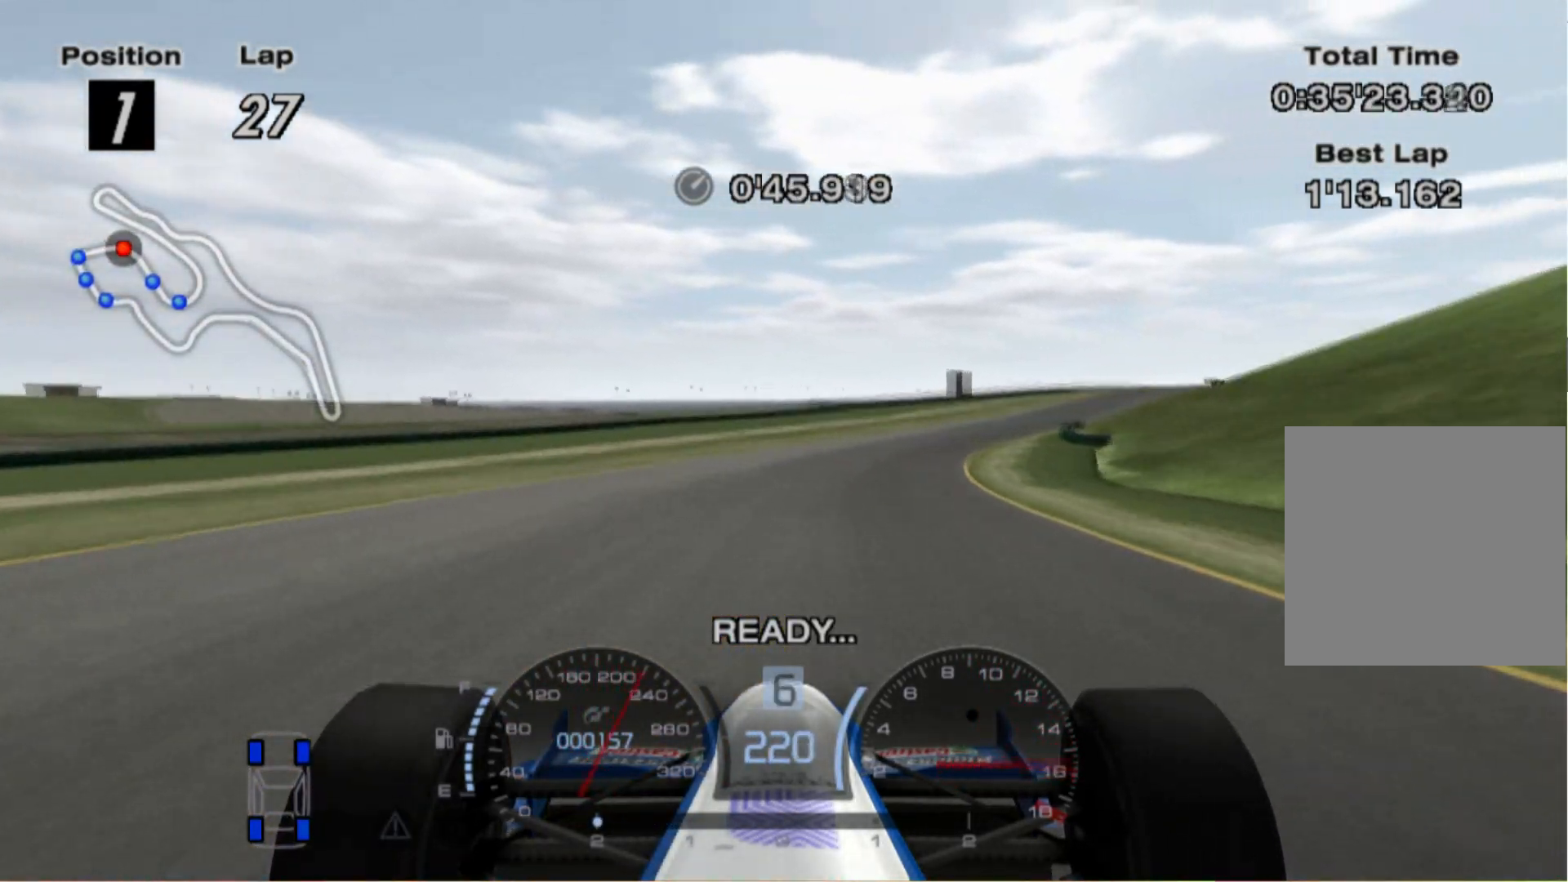
{"buttons": [], "left_stick": "right", "right_stick": "center", "events": []}
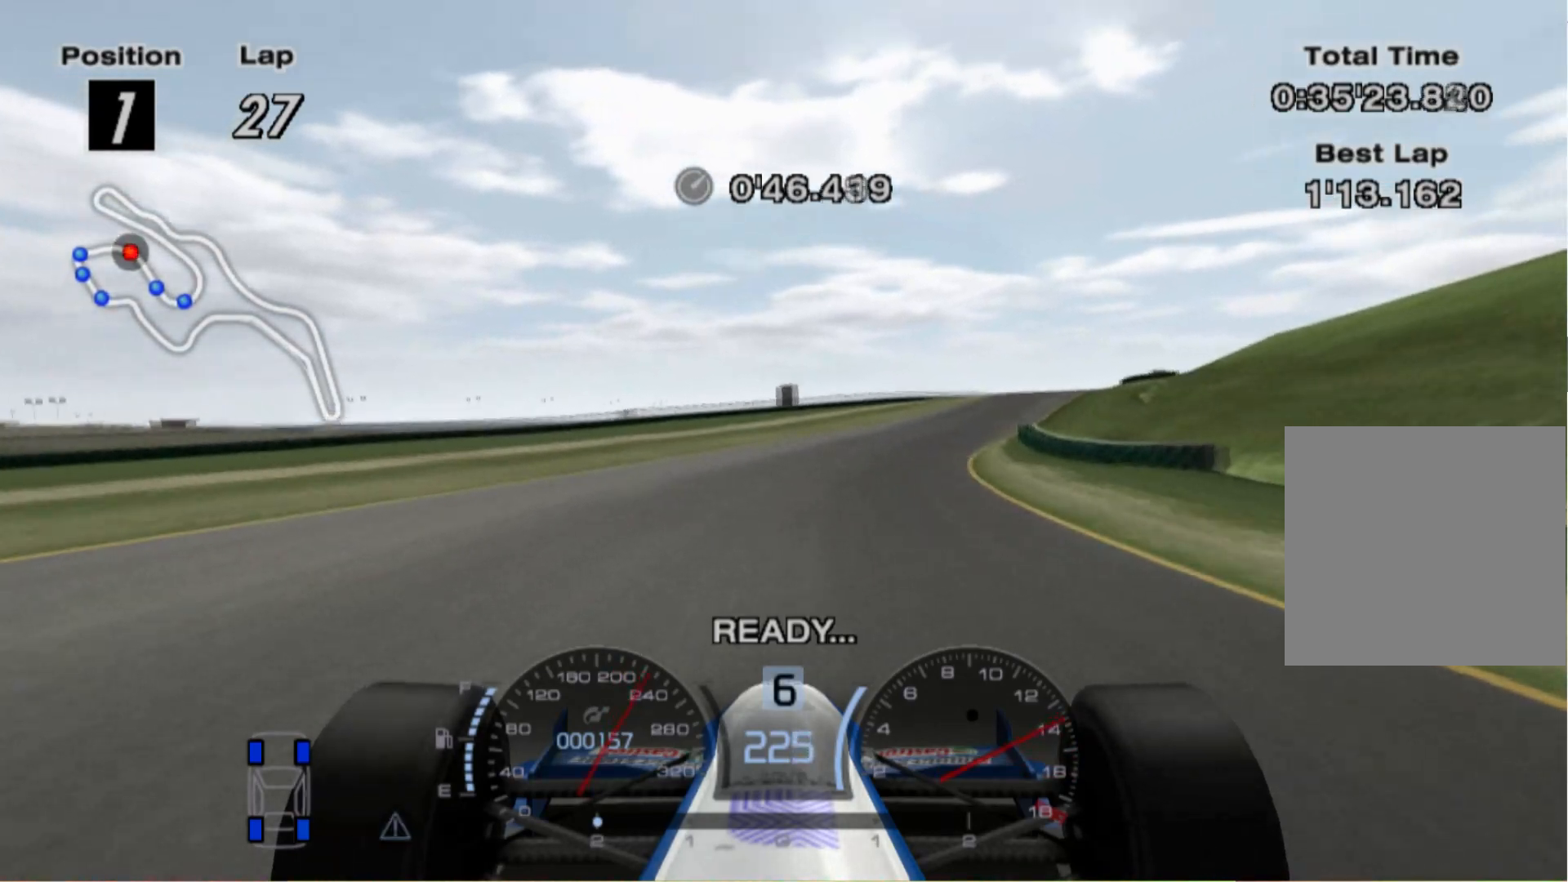
{"buttons": [], "left_stick": "right", "right_stick": "center", "events": []}
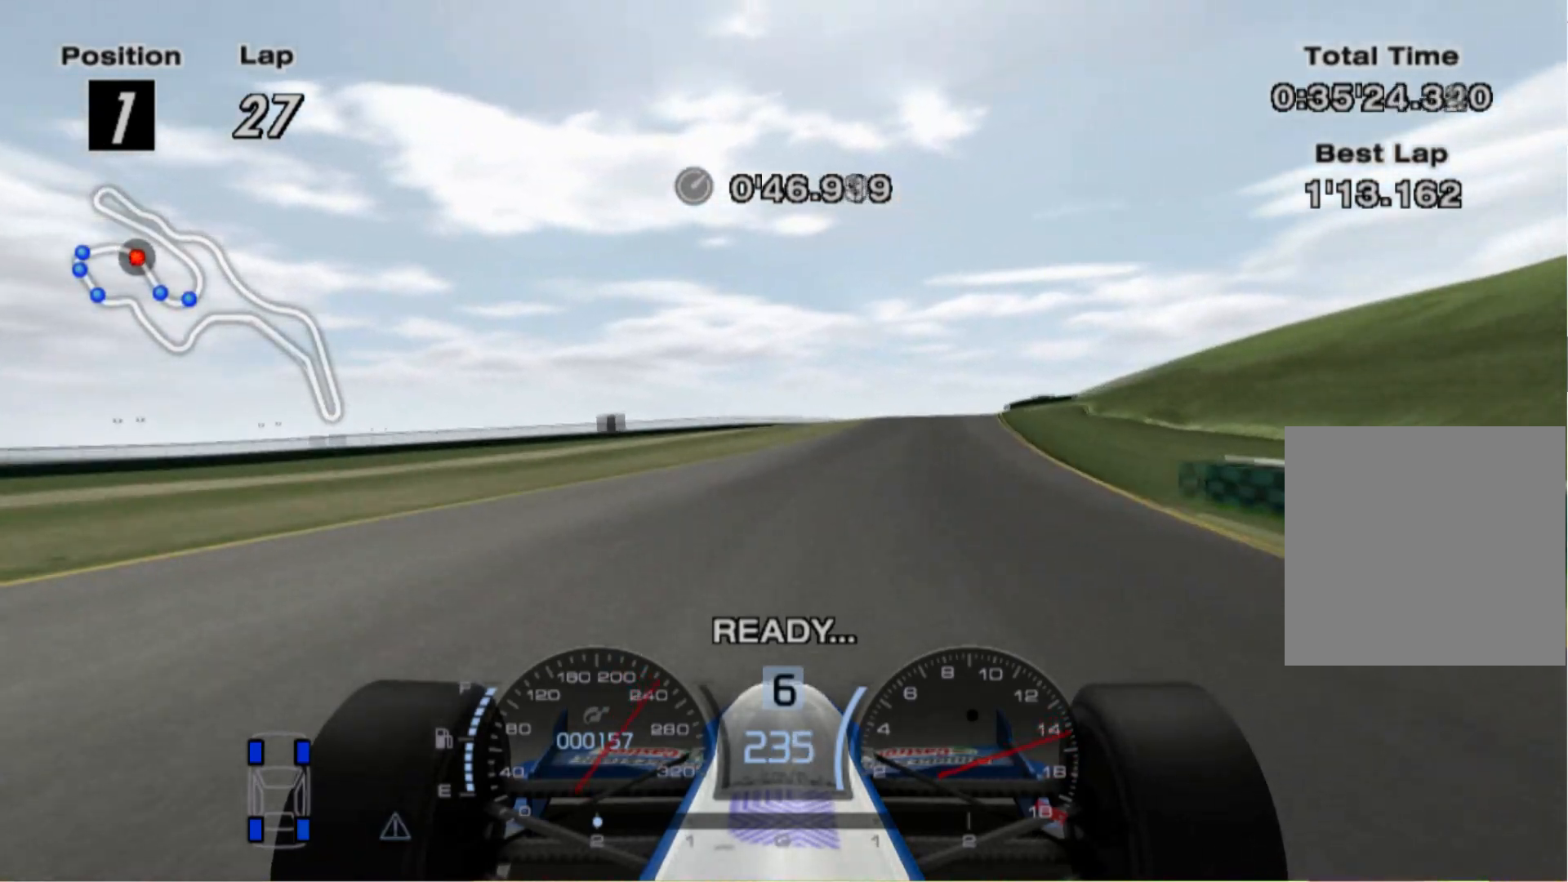
{"buttons": [], "left_stick": "right", "right_stick": "center", "events": []}
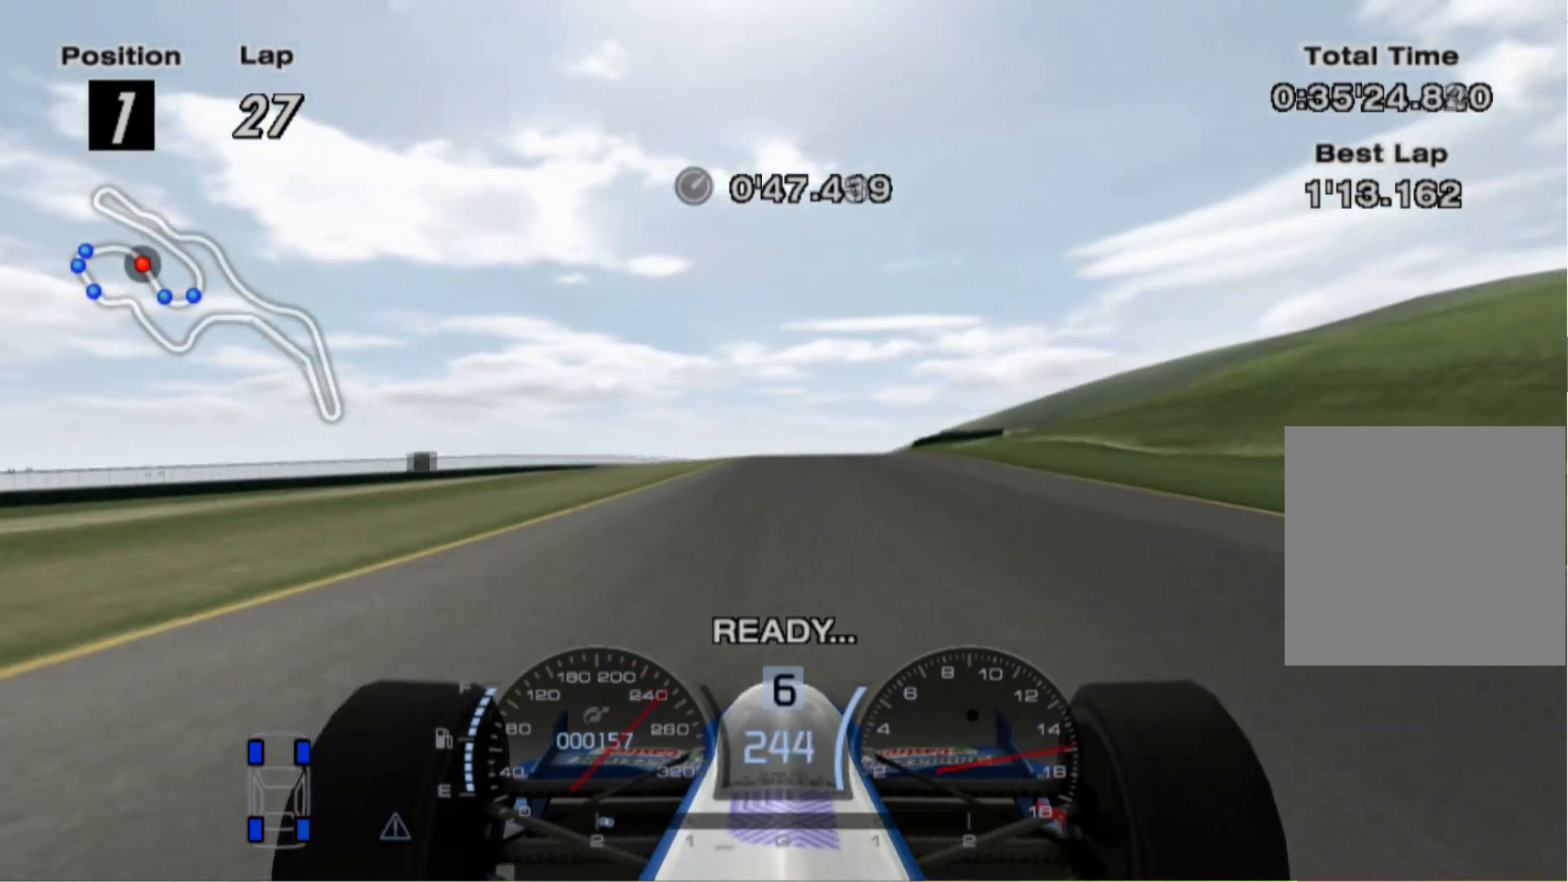
{"buttons": [], "left_stick": "center", "right_stick": "center", "events": [[40, "left_stick", "center"]]}
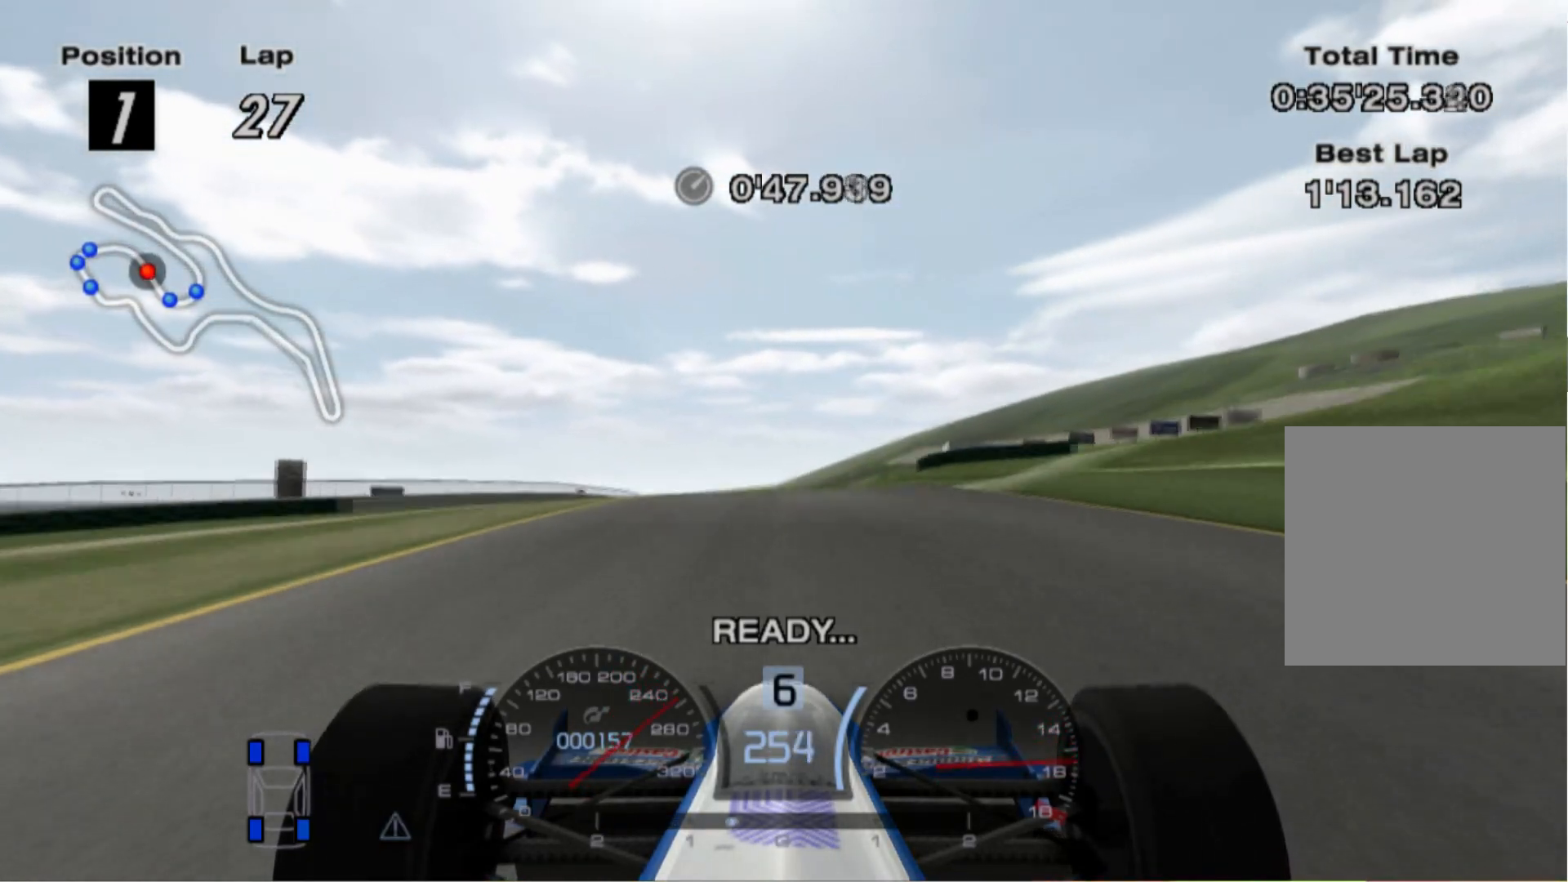
{"buttons": ["L2"], "left_stick": "center", "right_stick": "center", "events": [[240, "L2", "down"]]}
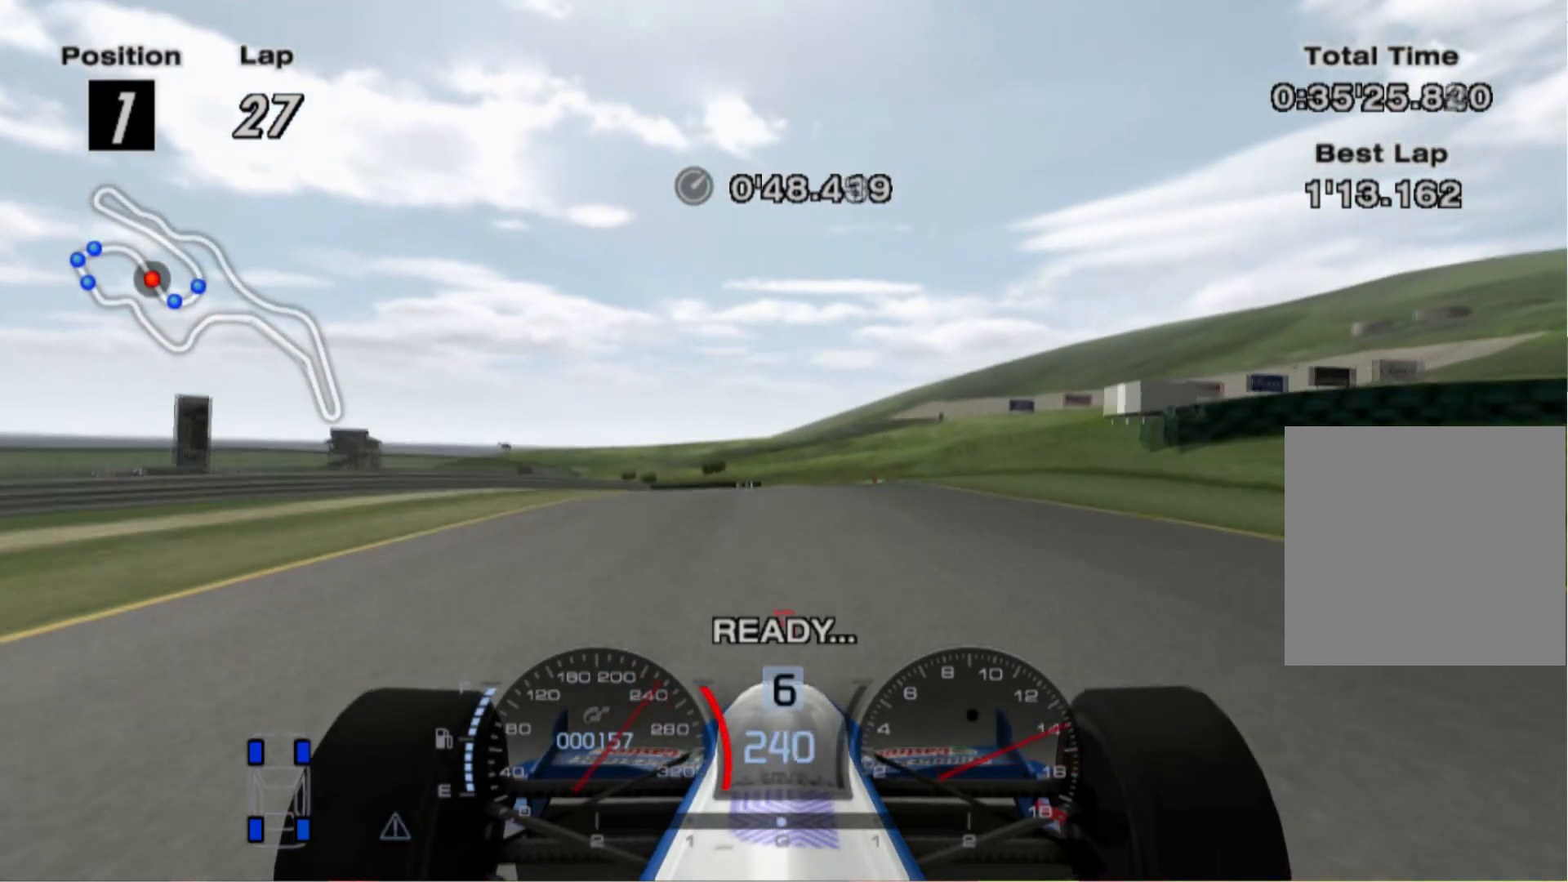
{"buttons": ["X"], "left_stick": "left", "right_stick": "center", "events": [[360, "X", "down"], [460, "L2", "up"], [500, "left_stick", "left"]]}
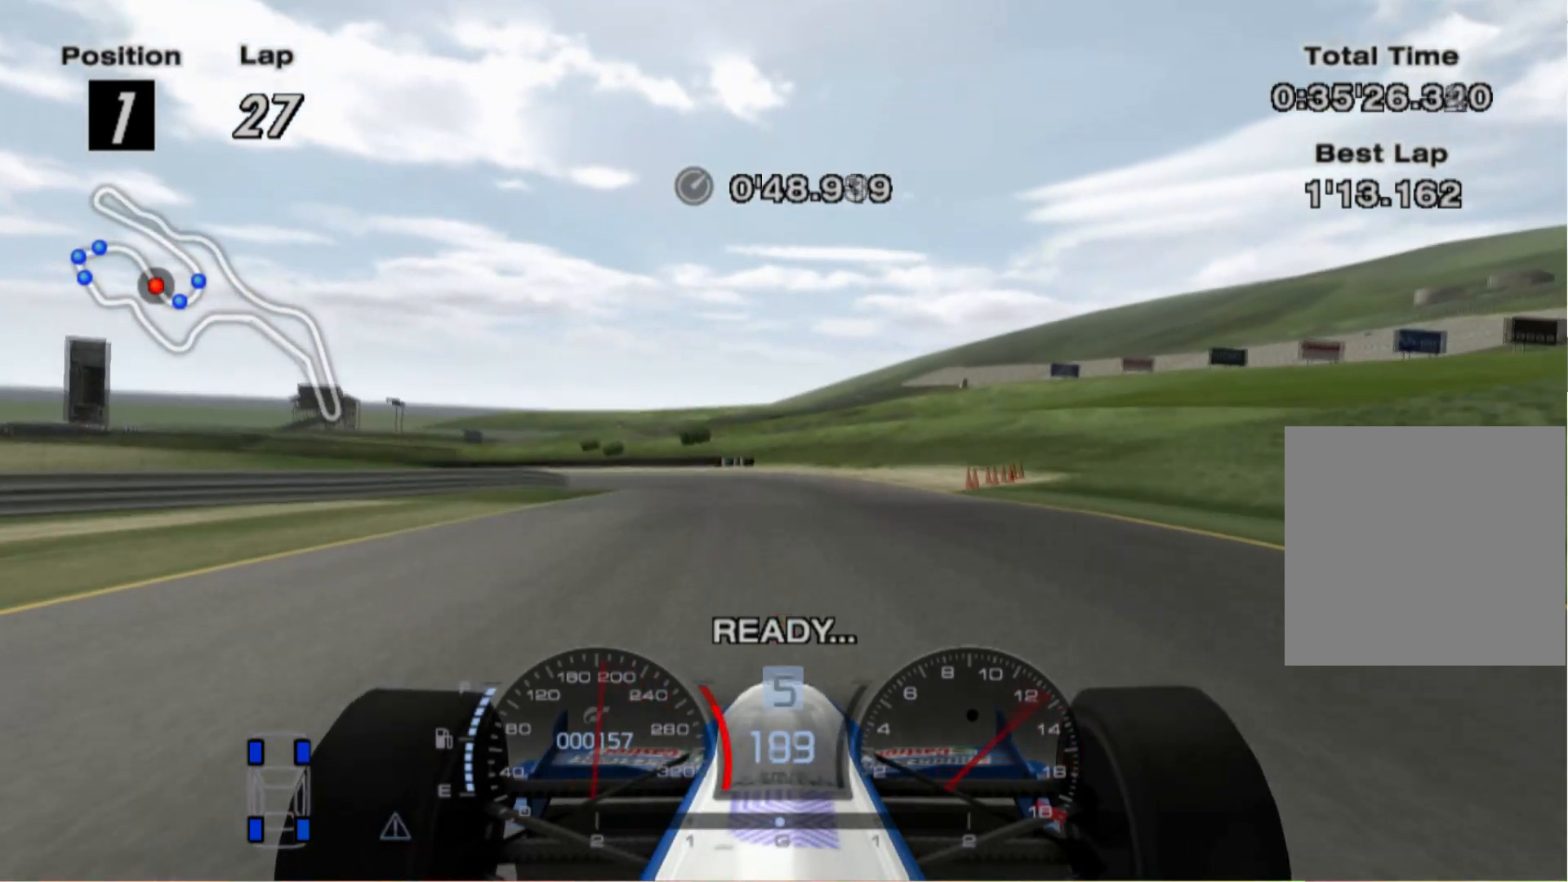
{"buttons": [], "left_stick": "left", "right_stick": "center", "events": [[20, "X", "up"]]}
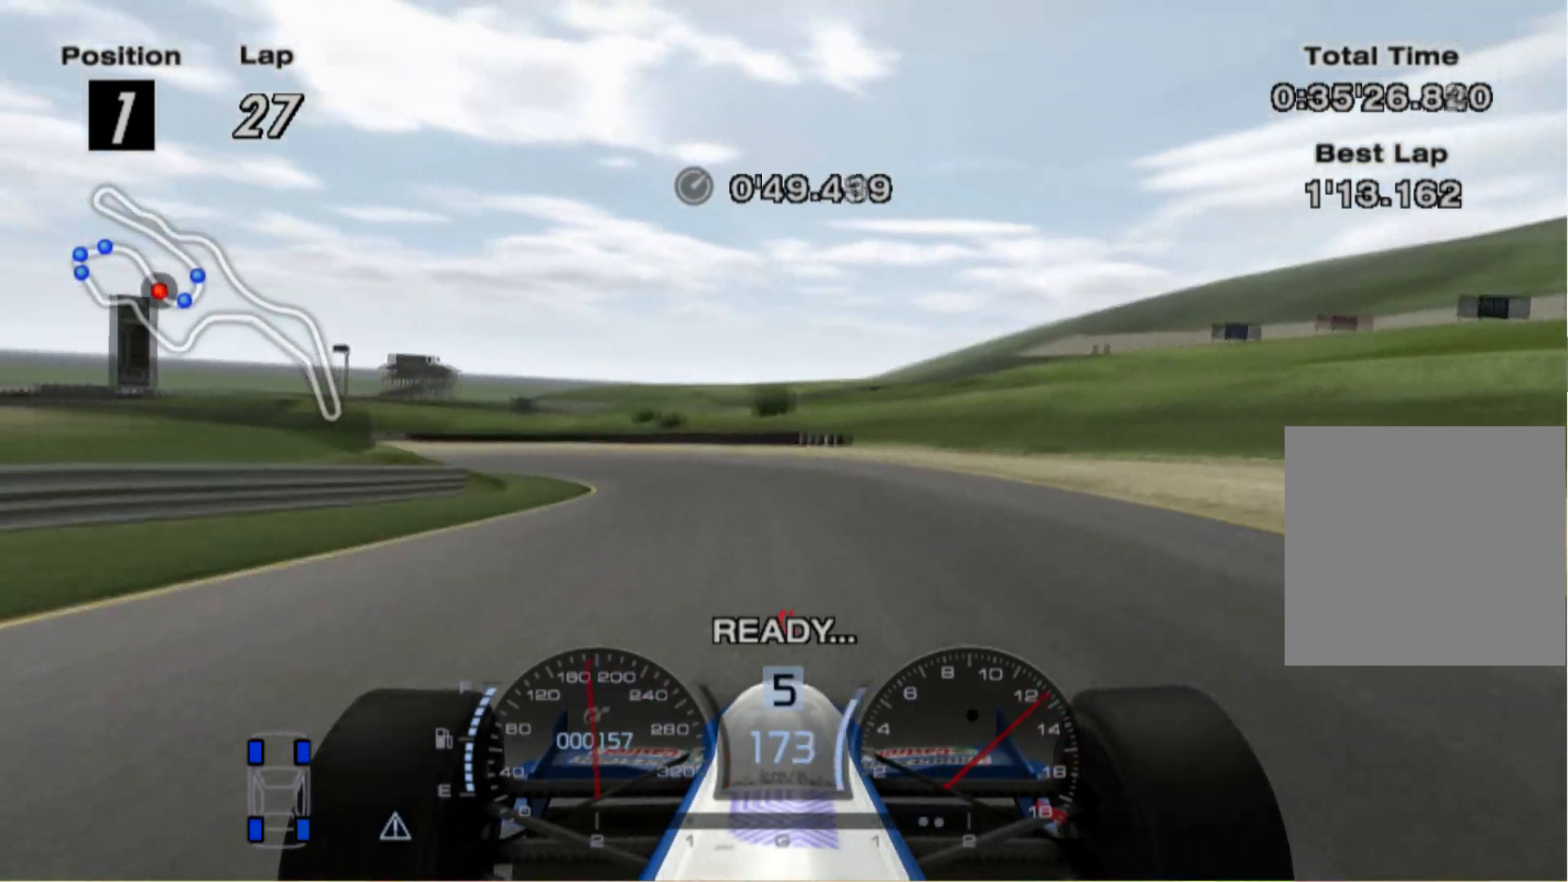
{"buttons": [], "left_stick": "left", "right_stick": "center", "events": []}